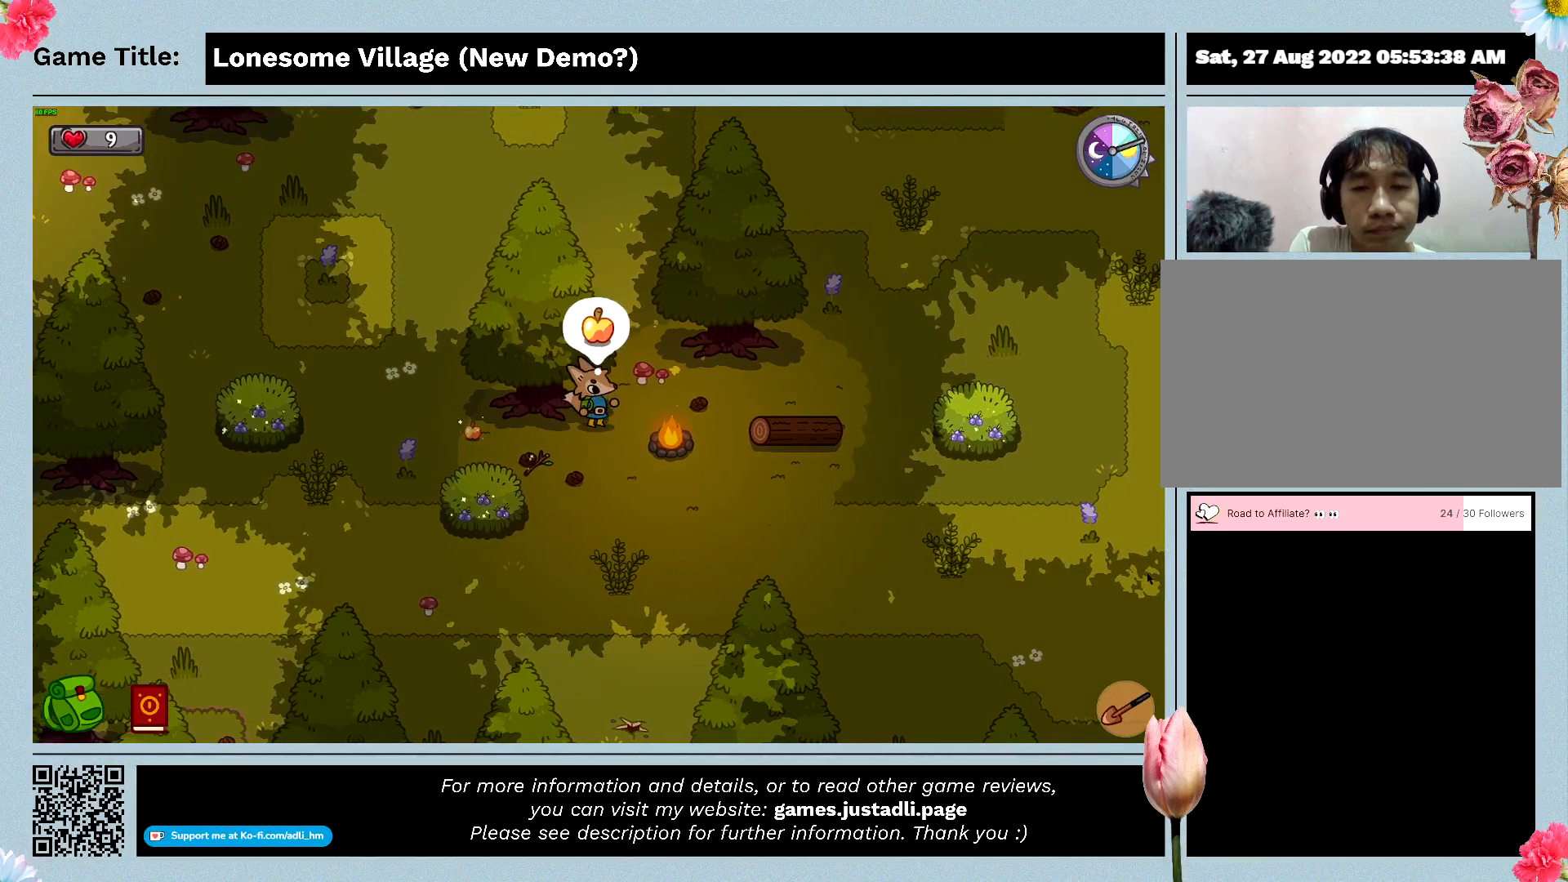
Gameplay with keyboard and mouse; each line is a JSON object with the keys and mouse buttons held at the frame after it. "events" lists presses ("down") and releases ("up") of "0", "1", "2", "3", "4", "5", "6", "7", "8", "9", "a", "alt", "b", "c", "caps_lock", "ctrl", "d", "down", "e", "escape", "f", "f1", "f2", "f3", "f4", "f5", "f6", "f7", "f8", "g", "h", "i", "j", "k", "l", "left", "m", "n", "o", "p", "q", "r", "return", "right", "s", "shift", "space", "t", "tab", "tilde", "u", "up", "v", "w", "x", "y", "z", "mouse_left", "mouse_wheel" and "mouse_right" between this image and that frame as [ms after this image, input, new state], when the widget could be followed in between. "mouse_left", "mouse_wheel", "mouse_right" = the "left", "wheel", "right" buttons of the "mouse" list. No other keys are recorded. "wheel" means that the mouse wheel is clicked or scrolled. Mouse movement is not recorded.
{"keys": ["a"], "mouse": [], "events": [[100, "a", "down"], [133, "space", "up"]]}
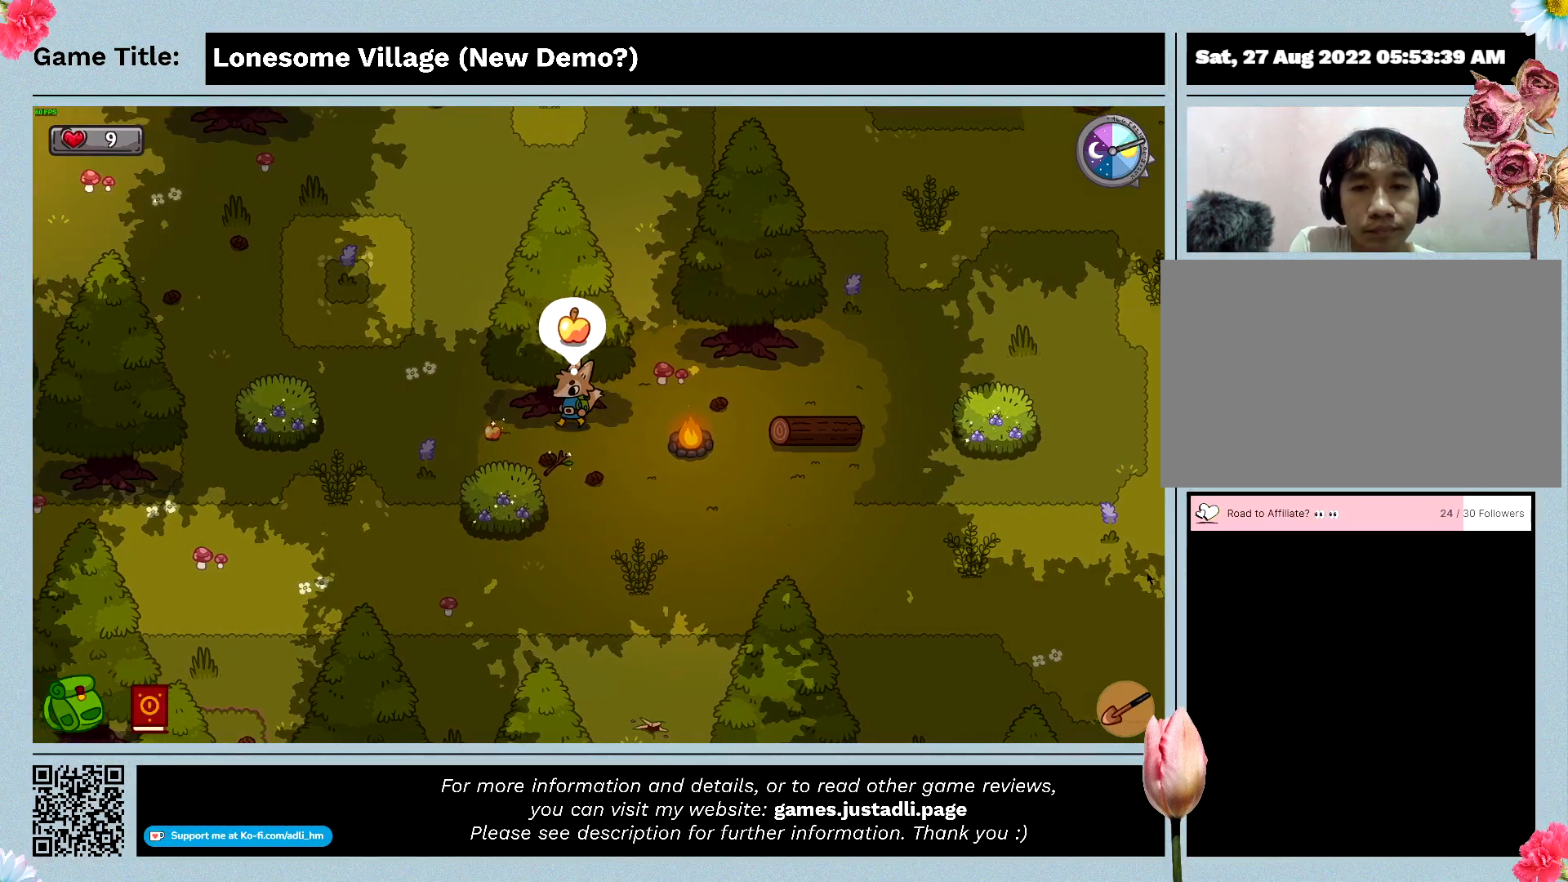
{"keys": ["space"], "mouse": [], "events": [[400, "space", "down"], [500, "a", "up"]]}
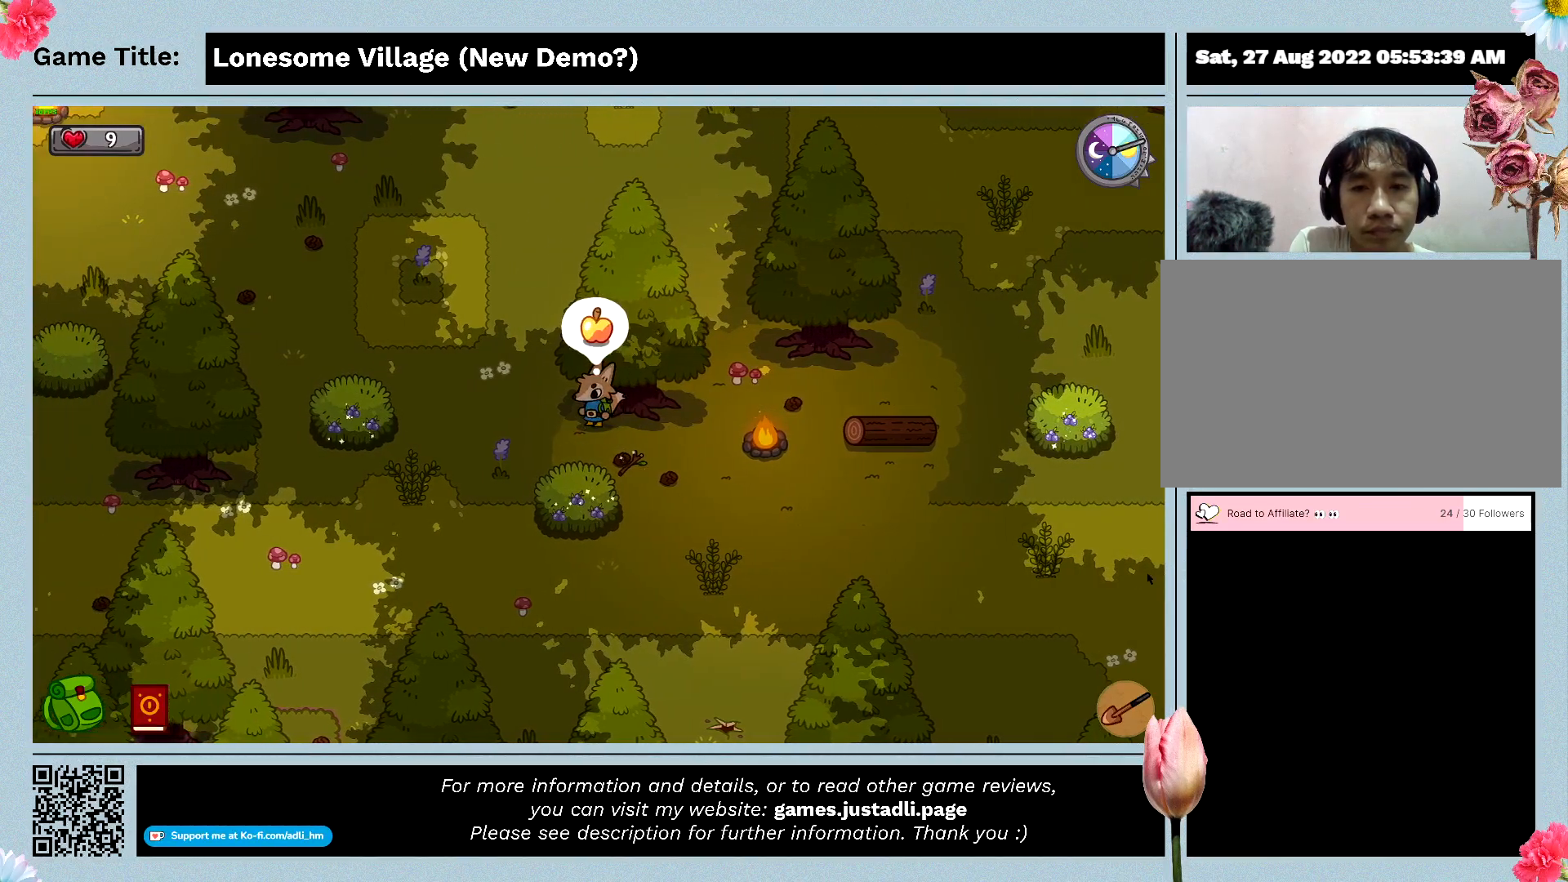
{"keys": ["s"], "mouse": [], "events": [[333, "s", "down"], [333, "space", "up"]]}
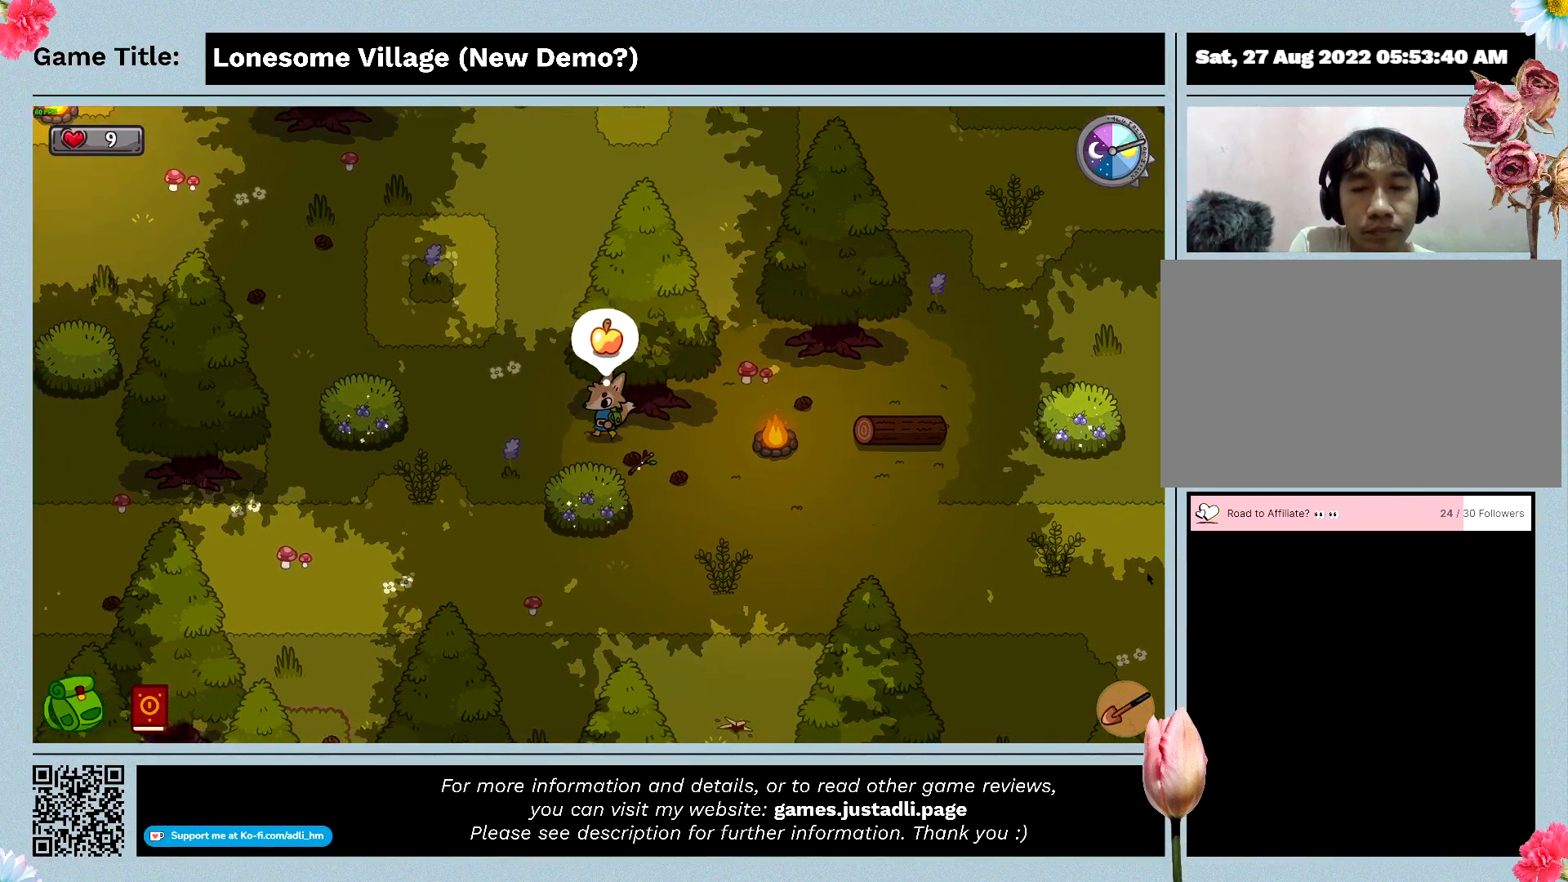
{"keys": ["space"], "mouse": [], "events": [[33, "d", "down"], [400, "s", "up"], [433, "d", "up"], [500, "space", "down"]]}
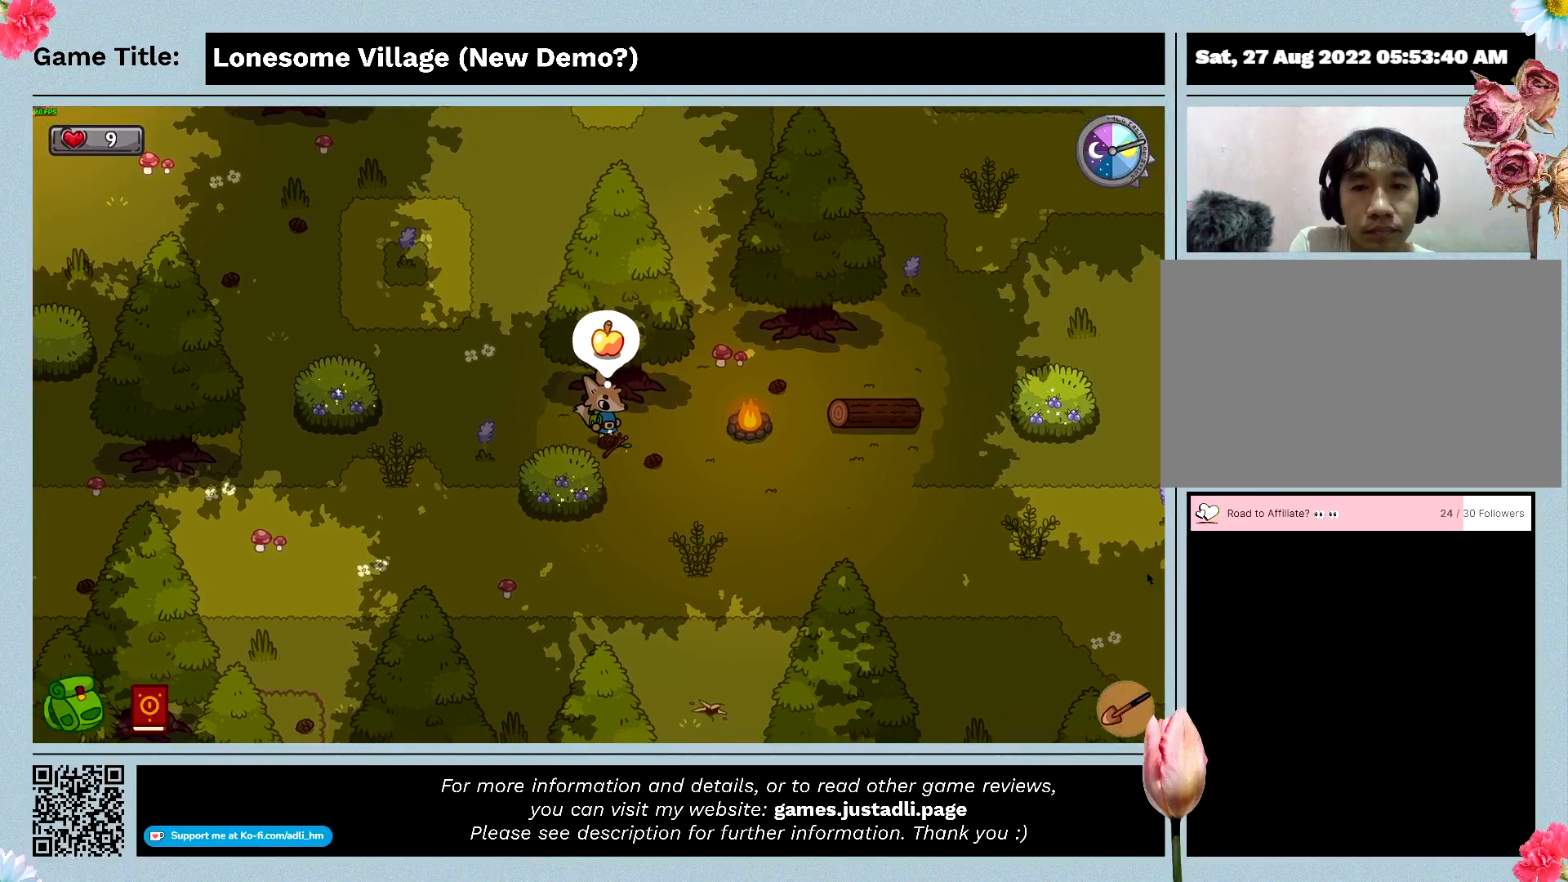
{"keys": ["a", "s"], "mouse": [], "events": [[366, "s", "down"], [366, "space", "up"], [466, "a", "down"]]}
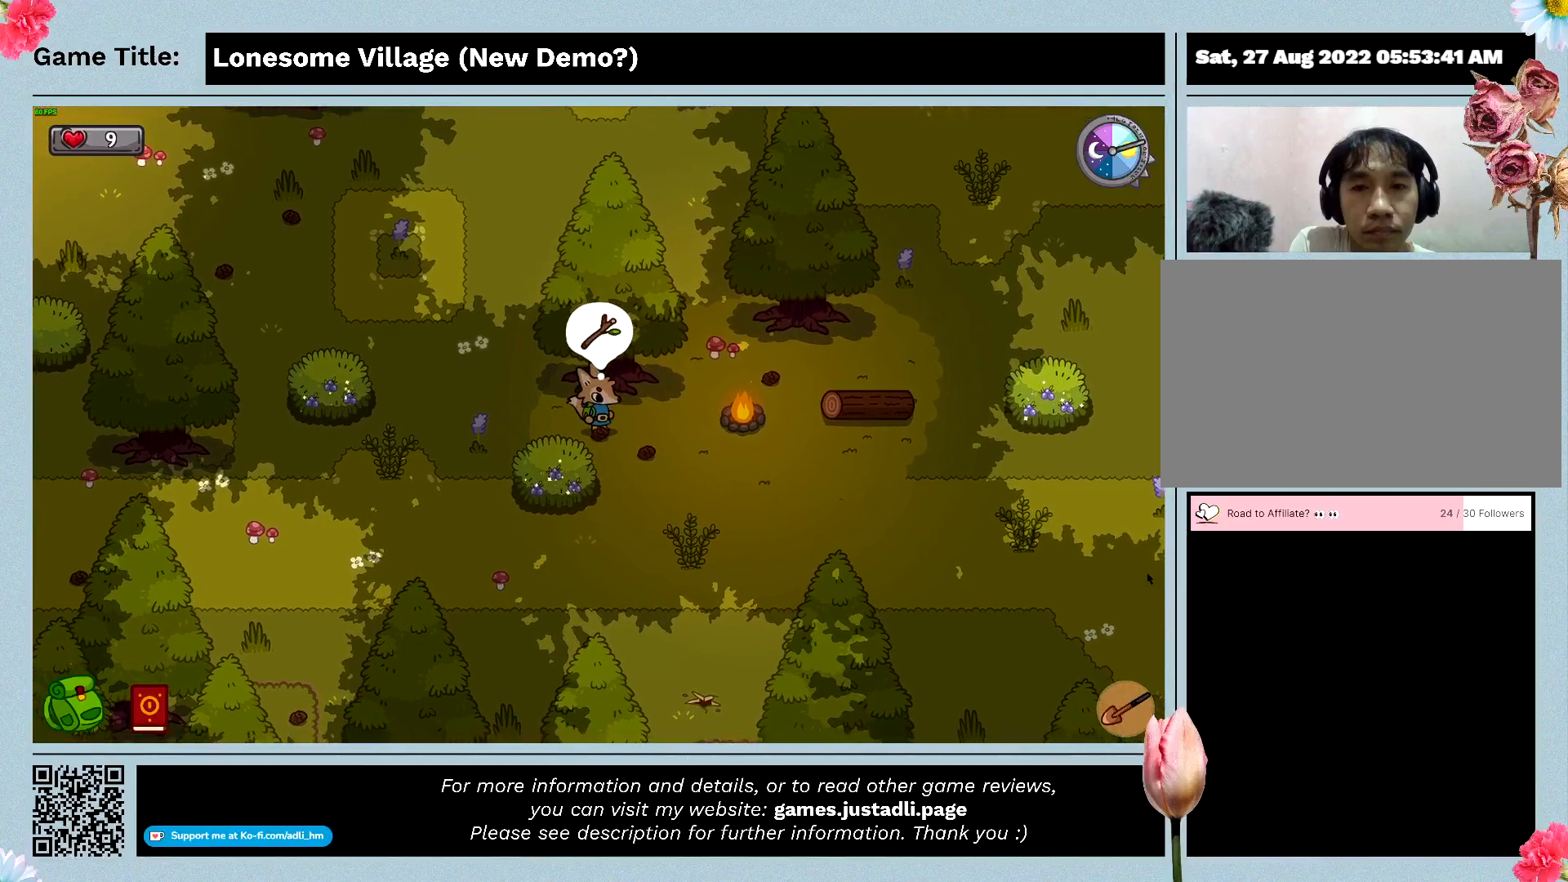
{"keys": ["a"], "mouse": [], "events": [[266, "s", "up"]]}
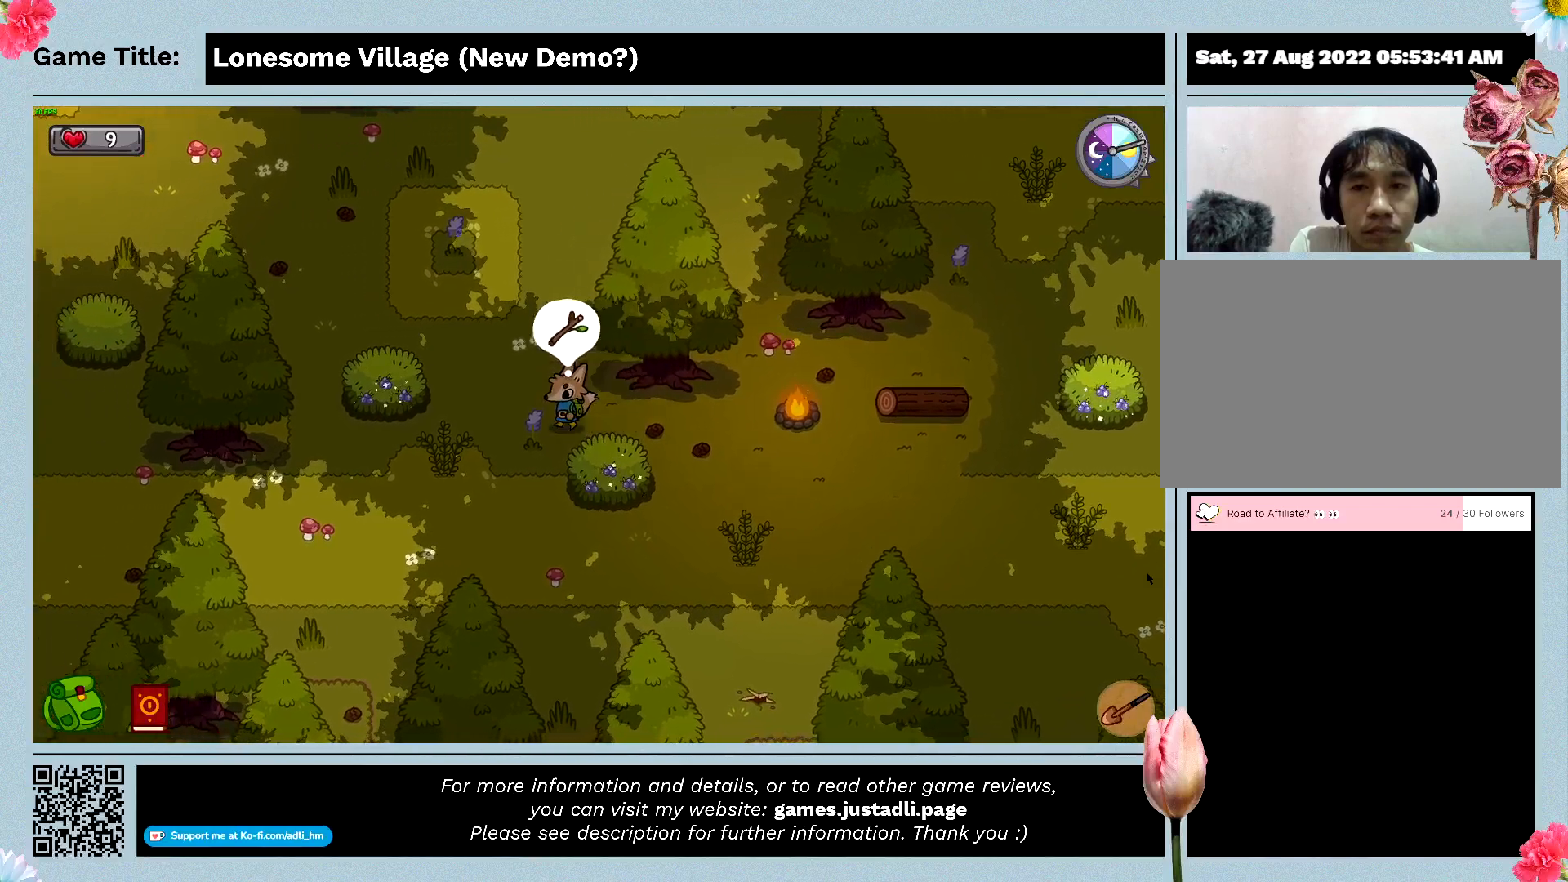
{"keys": ["a"], "mouse": [], "events": []}
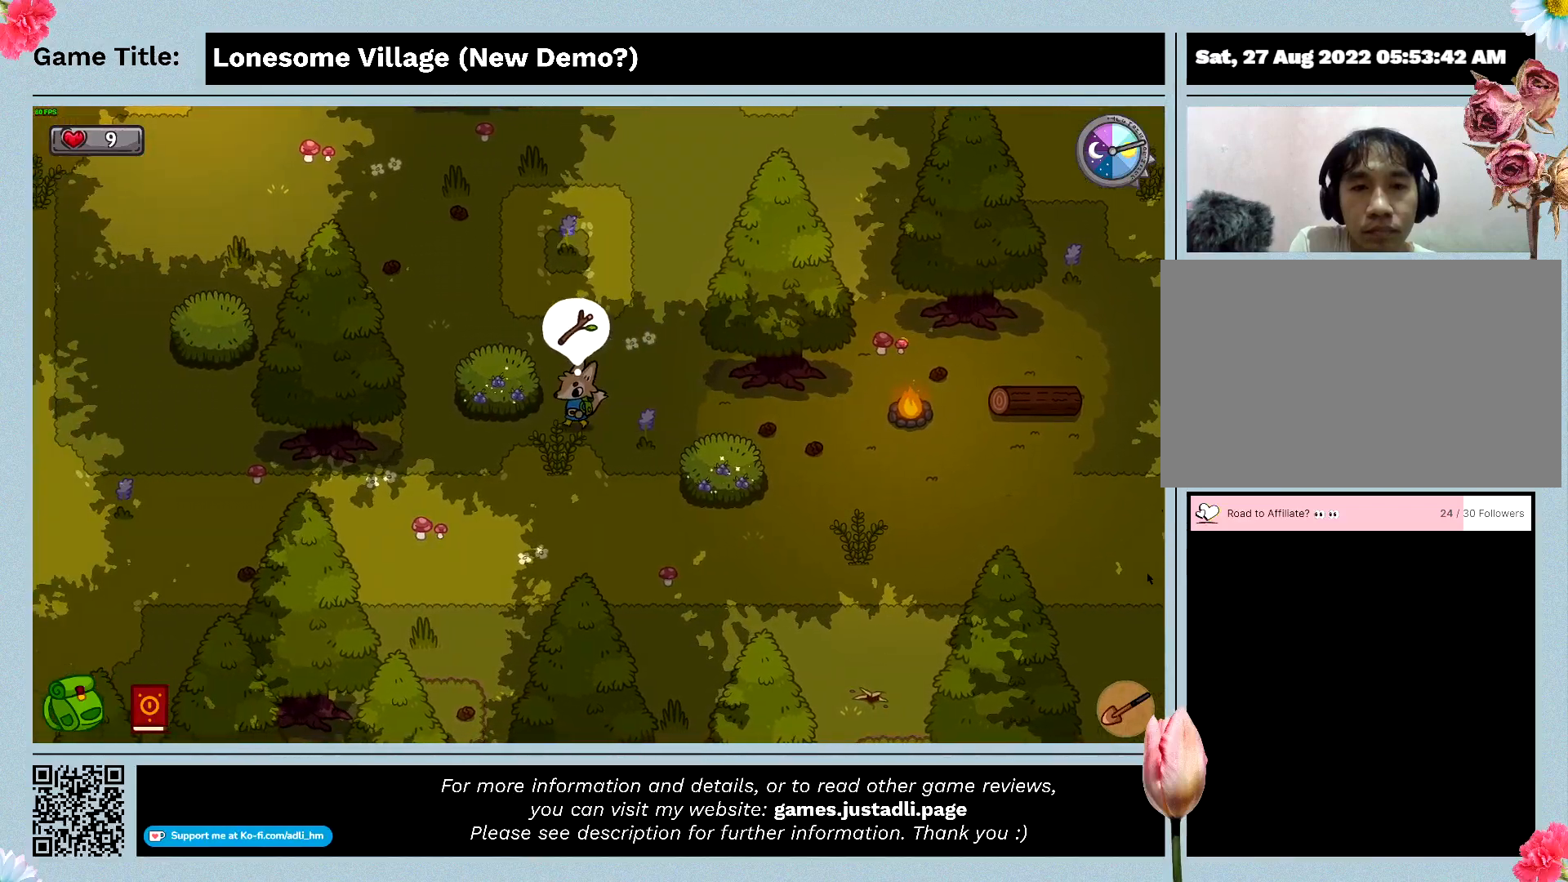
{"keys": ["a"], "mouse": [], "events": []}
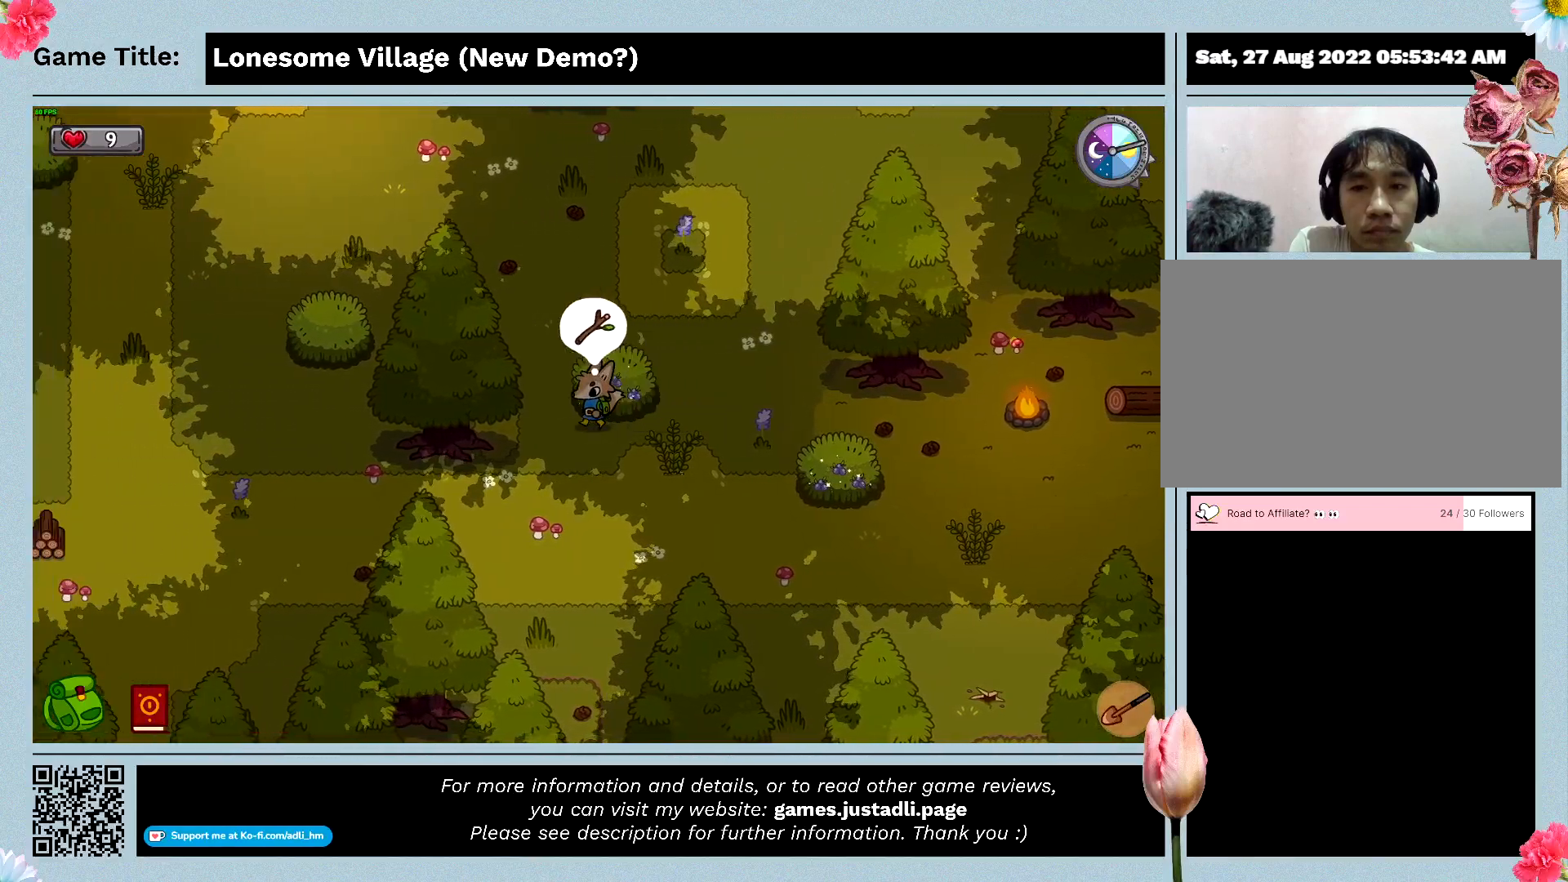
{"keys": ["a"], "mouse": [], "events": []}
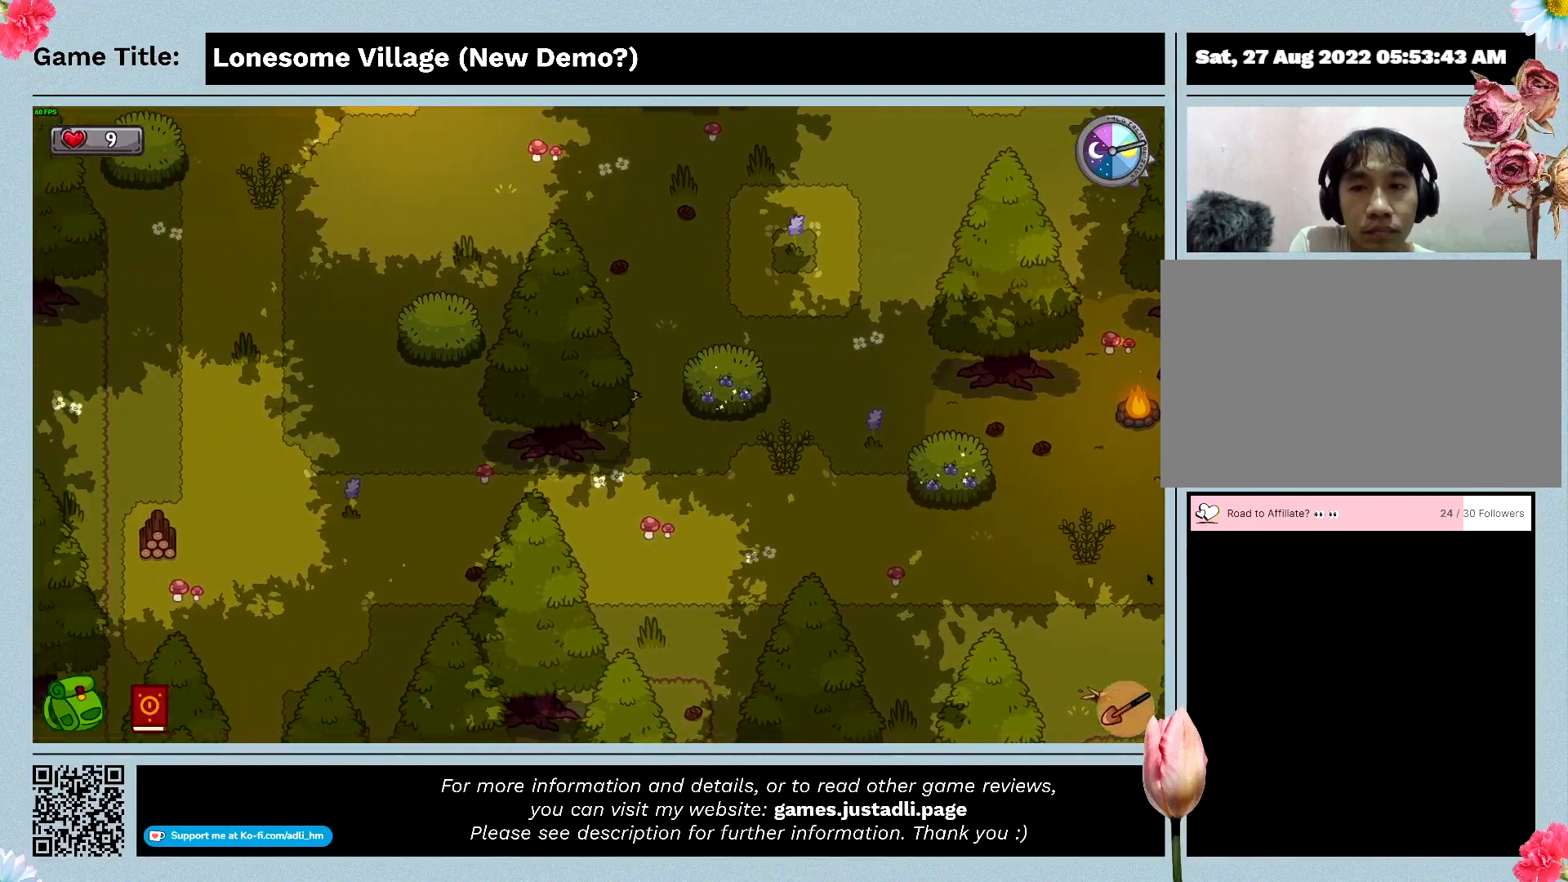
{"keys": ["a"], "mouse": [], "events": []}
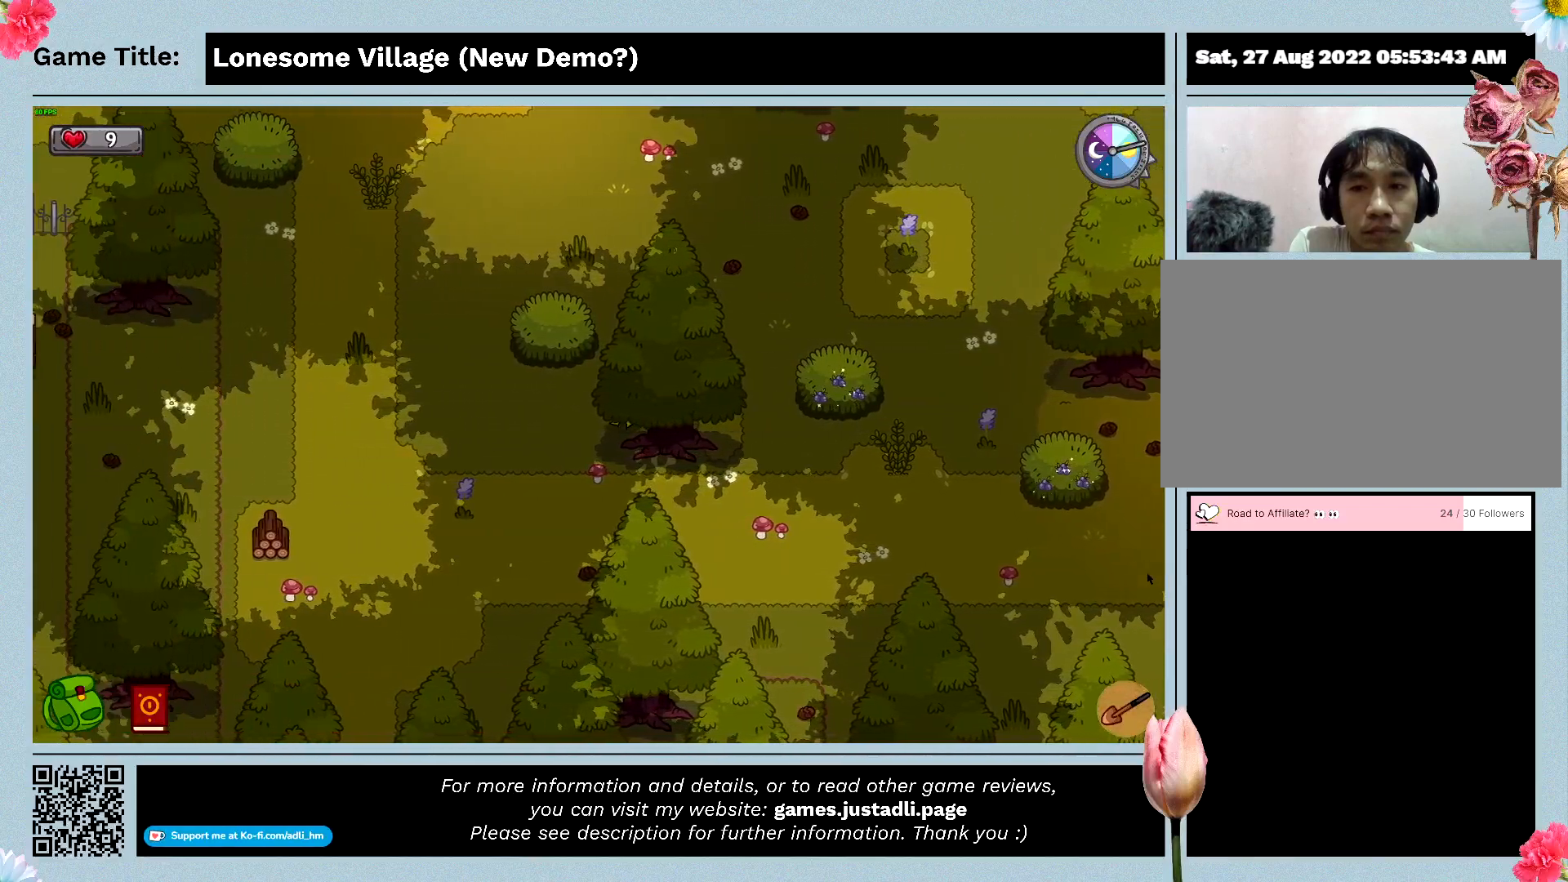
{"keys": ["a"], "mouse": [], "events": []}
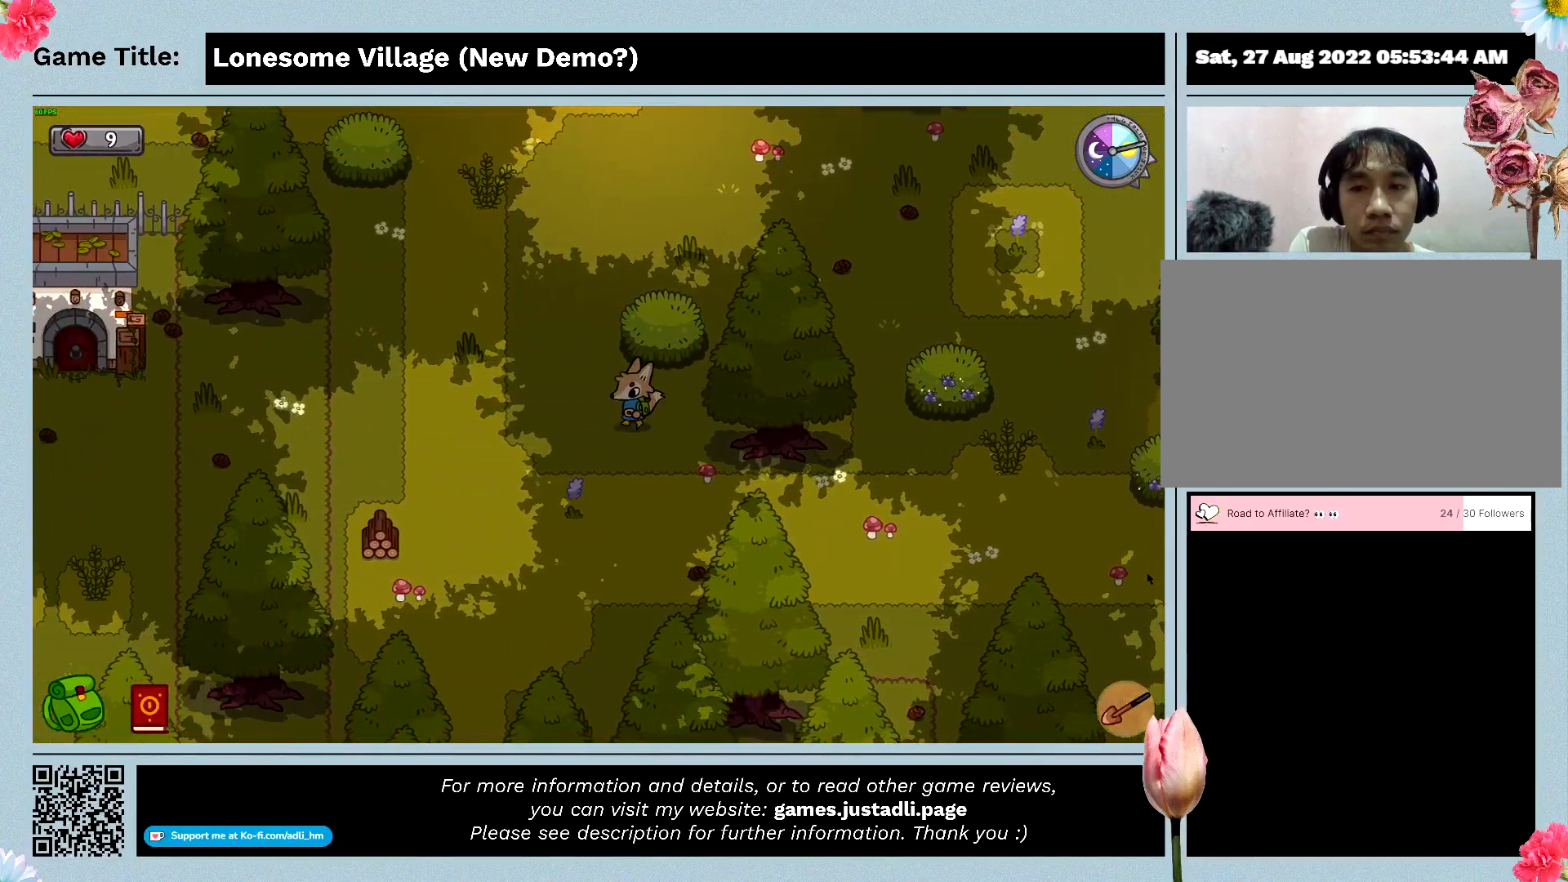
{"keys": ["a"], "mouse": [], "events": []}
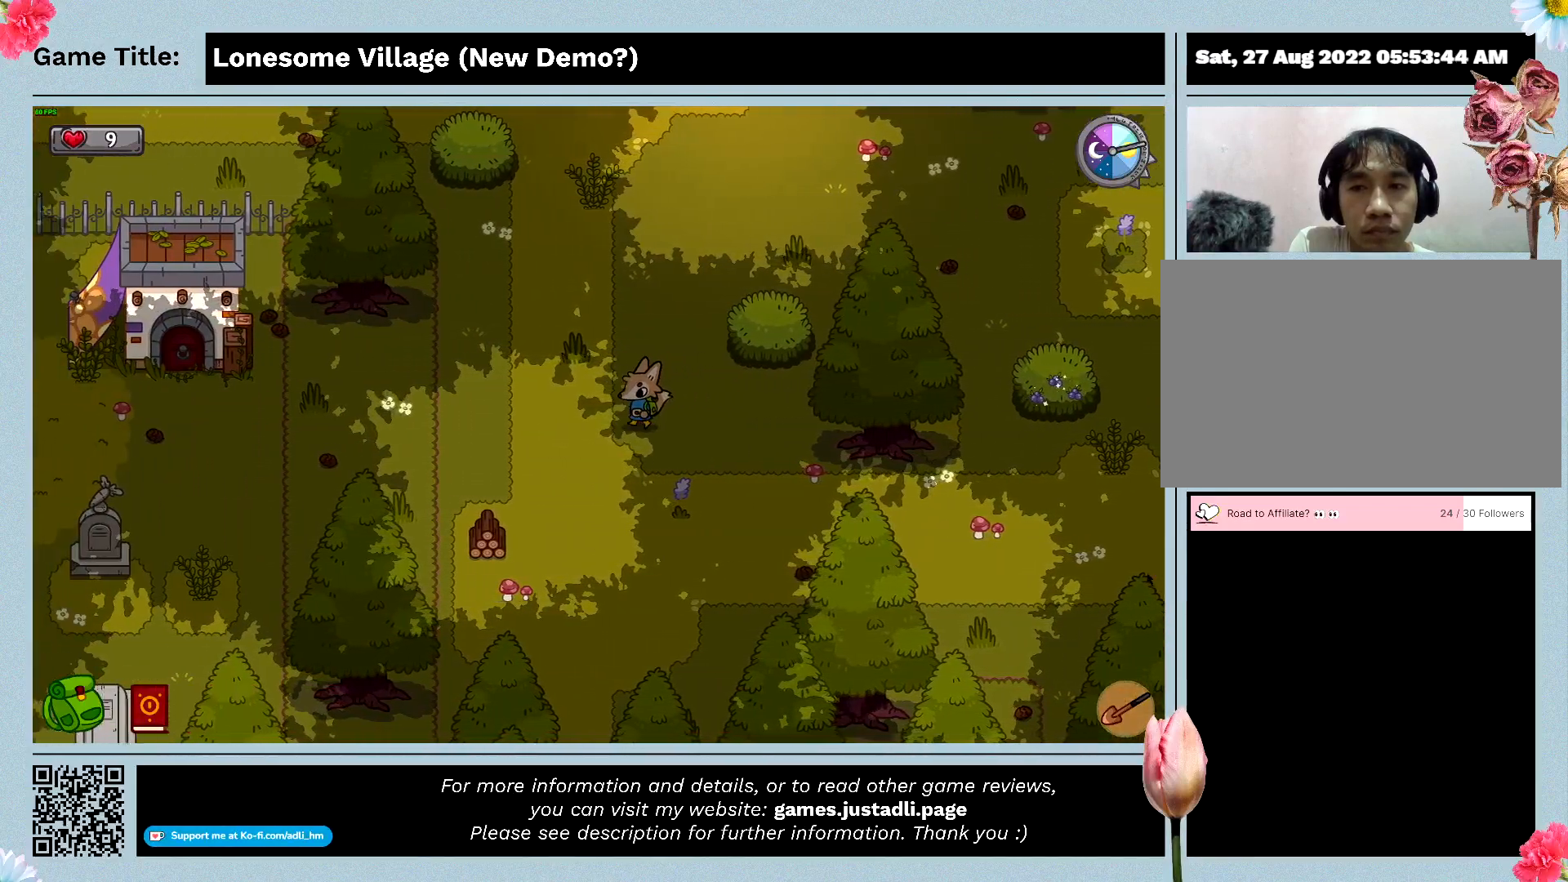
{"keys": ["a", "s"], "mouse": [], "events": [[200, "s", "down"]]}
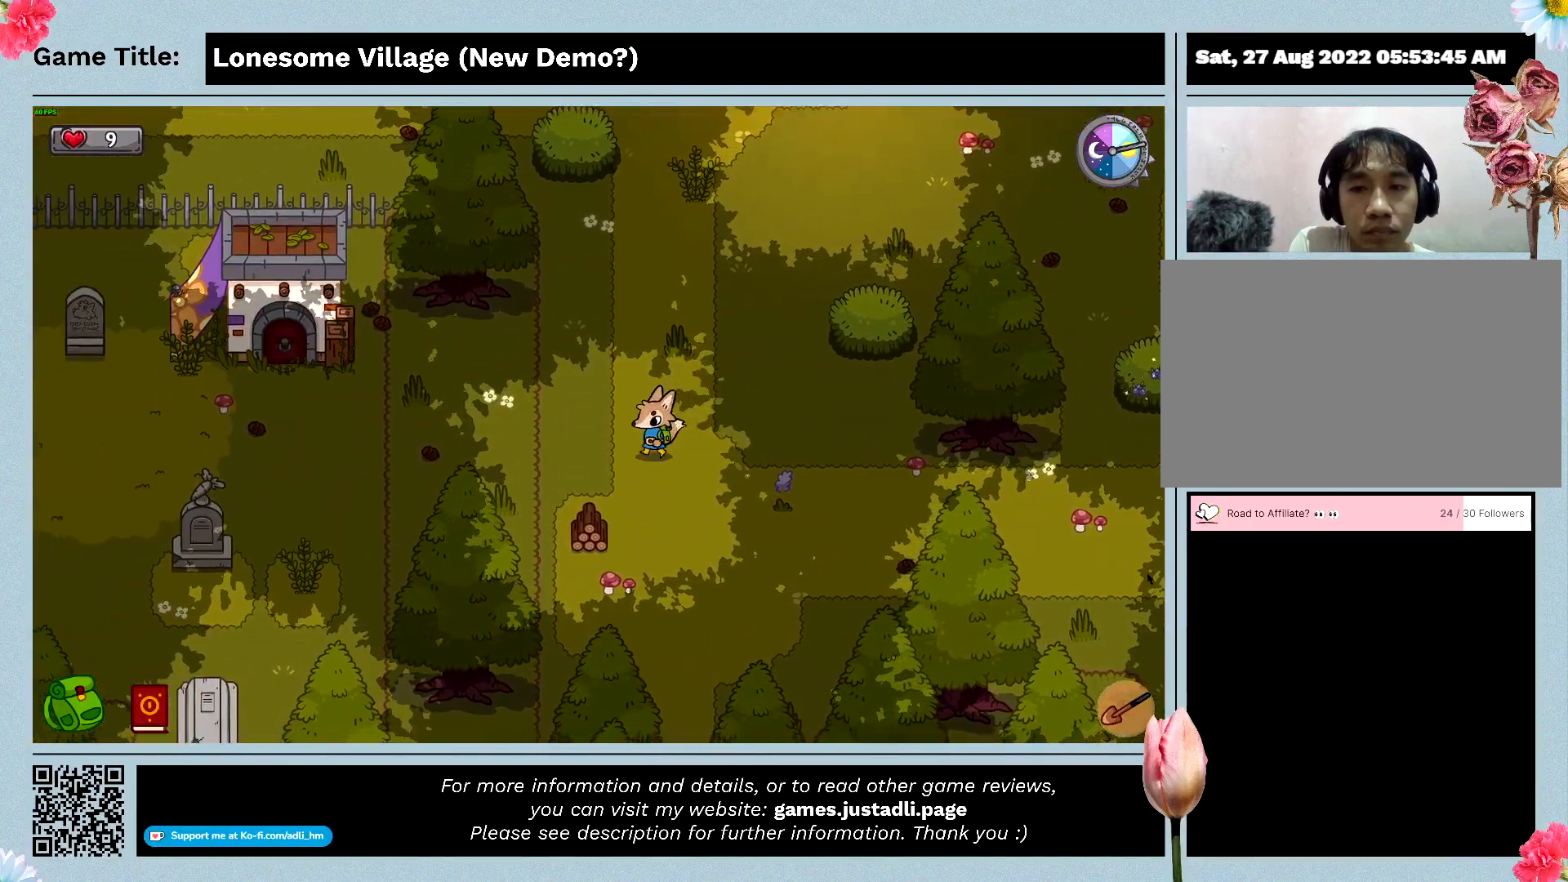
{"keys": ["a", "s"], "mouse": [], "events": []}
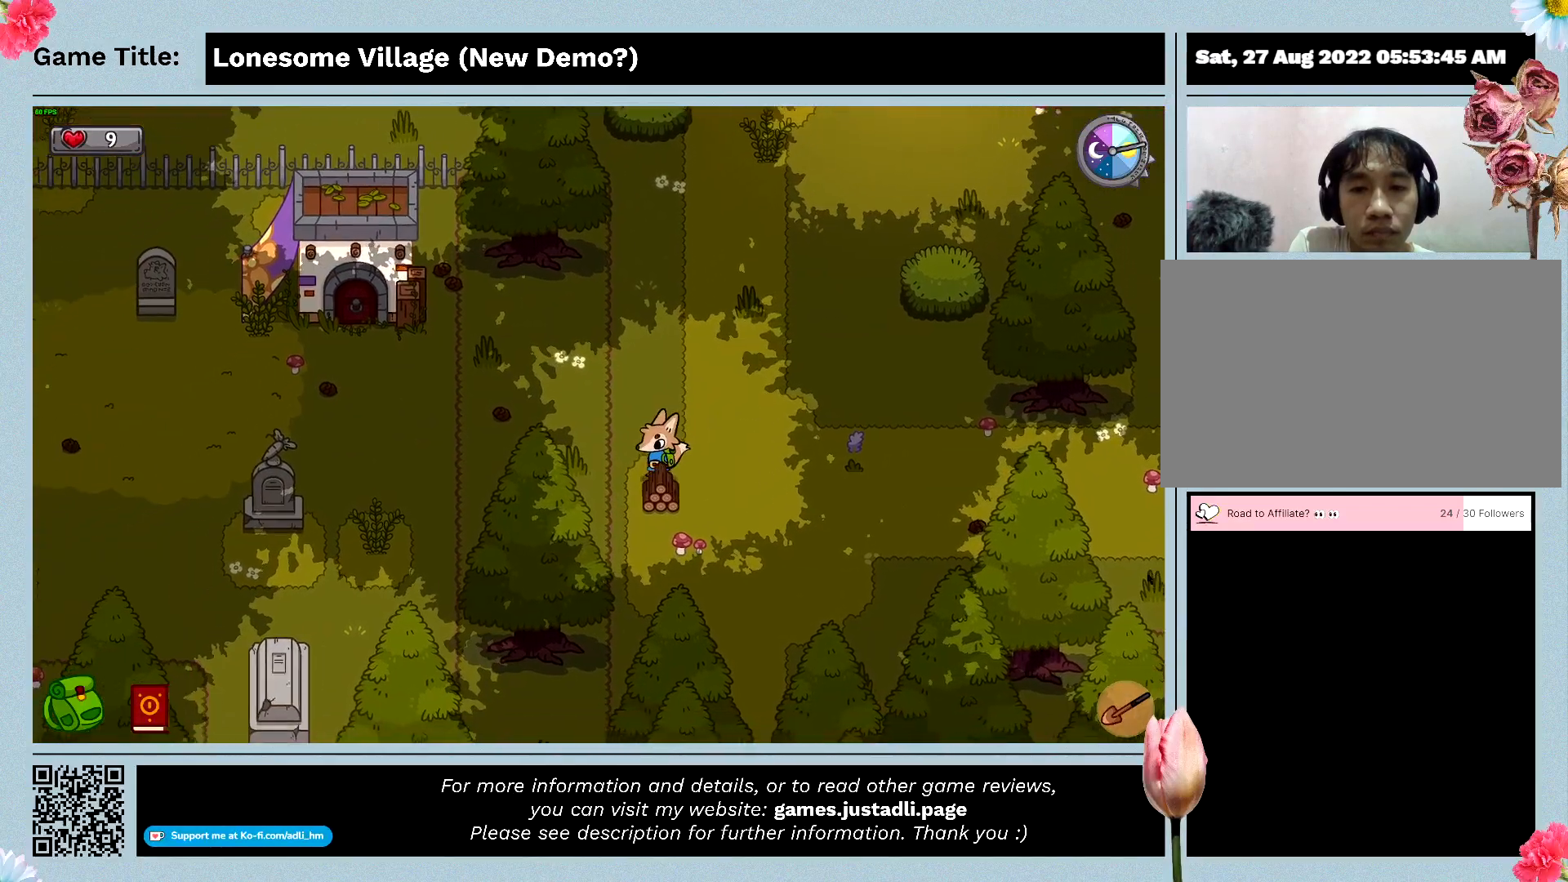
{"keys": ["a", "d", "s"], "mouse": [], "events": [[400, "d", "down"]]}
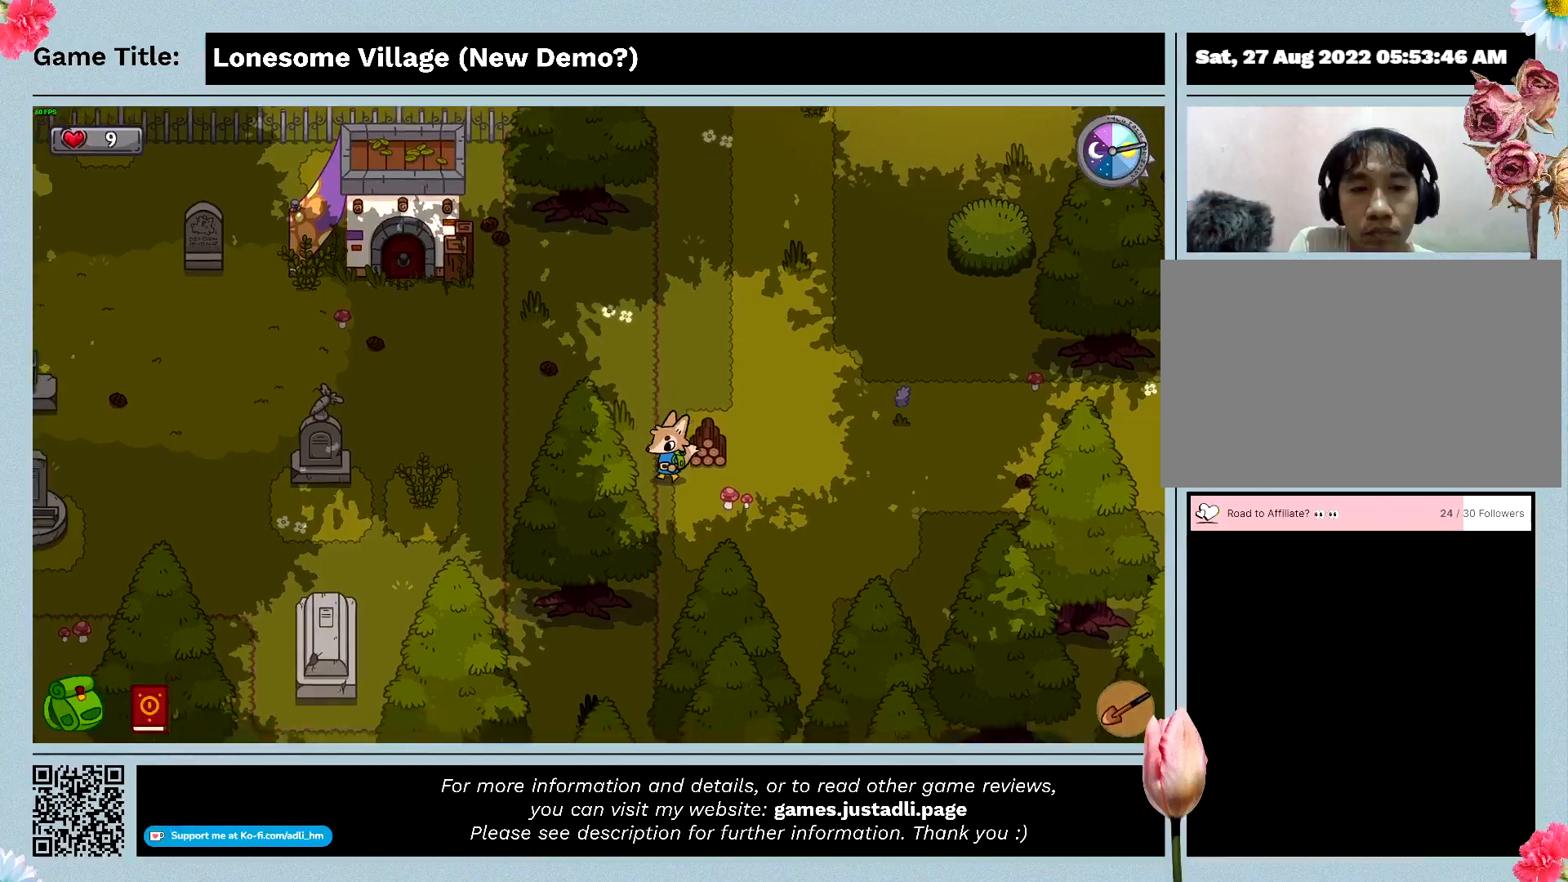
{"keys": ["d", "s"], "mouse": [], "events": [[333, "a", "up"]]}
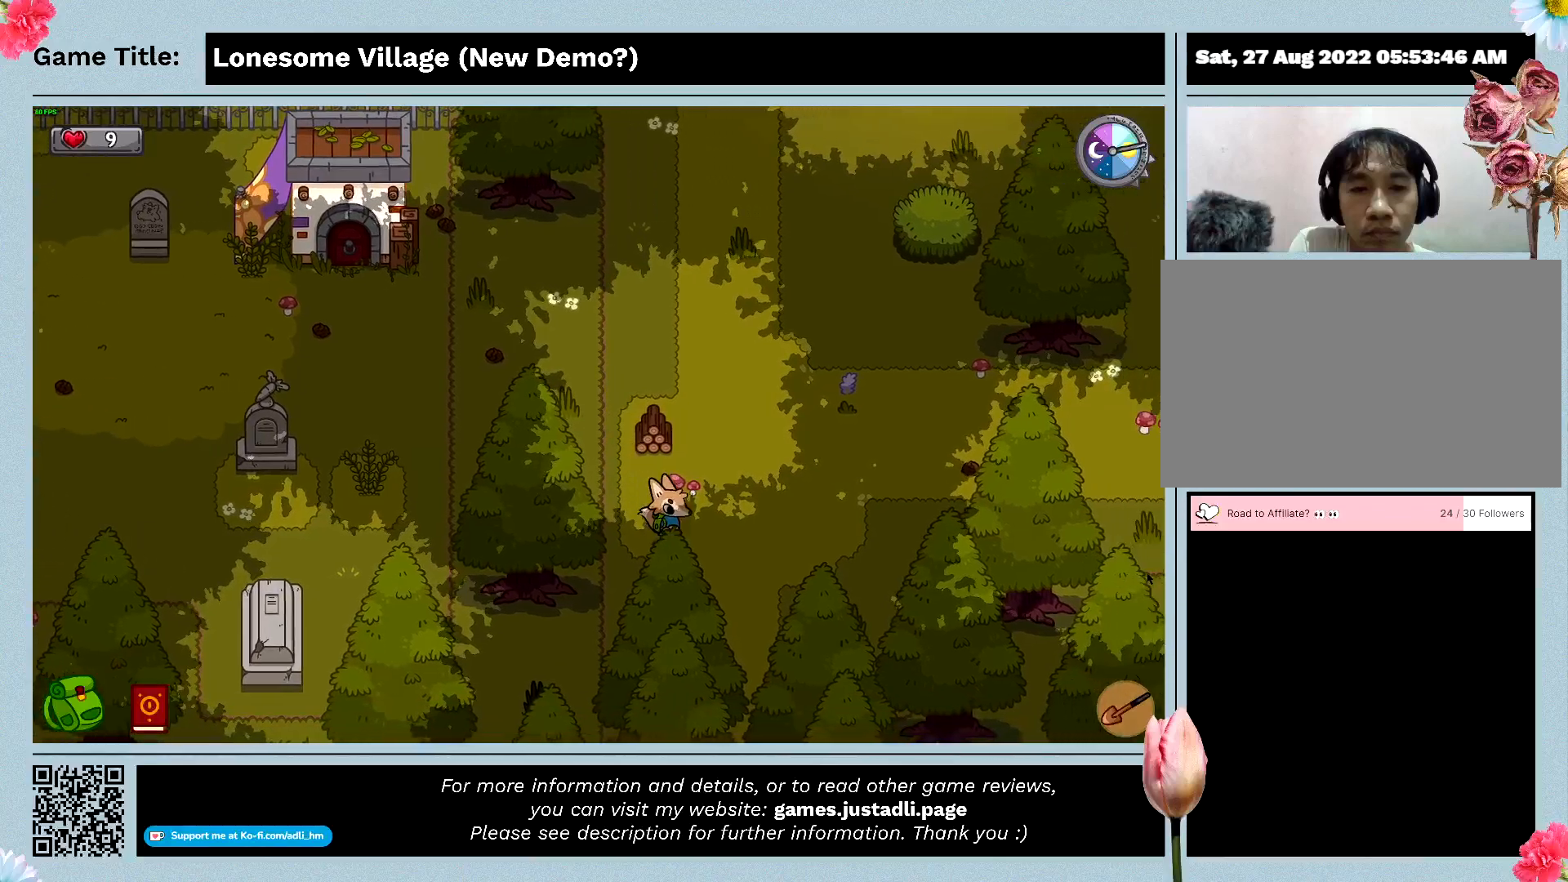
{"keys": ["d", "s"], "mouse": [], "events": []}
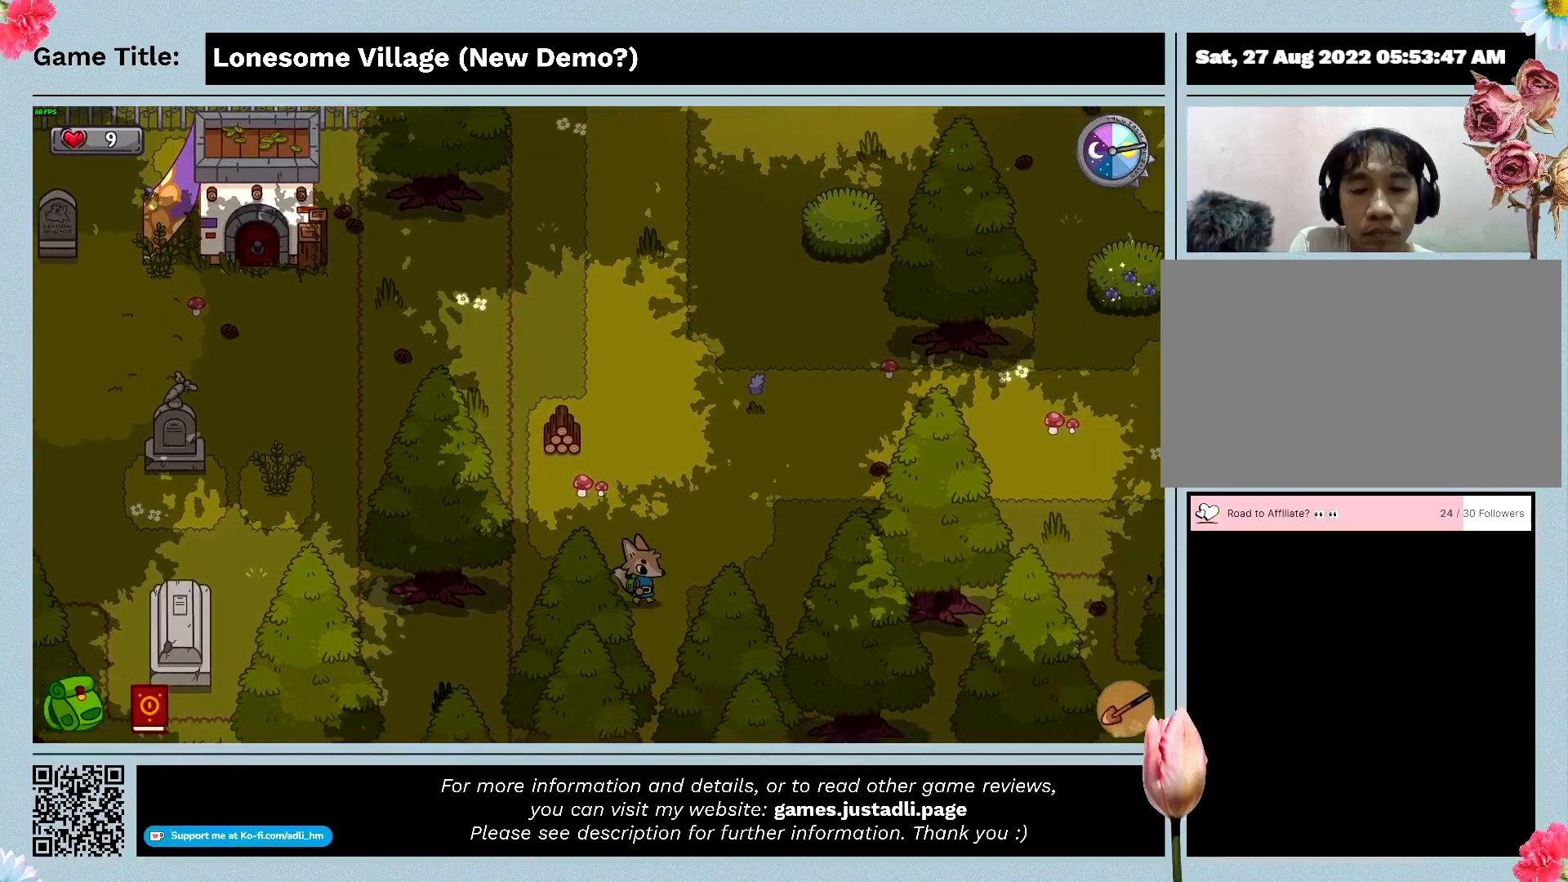
{"keys": ["d", "w"], "mouse": [], "events": [[266, "w", "down"], [466, "s", "up"]]}
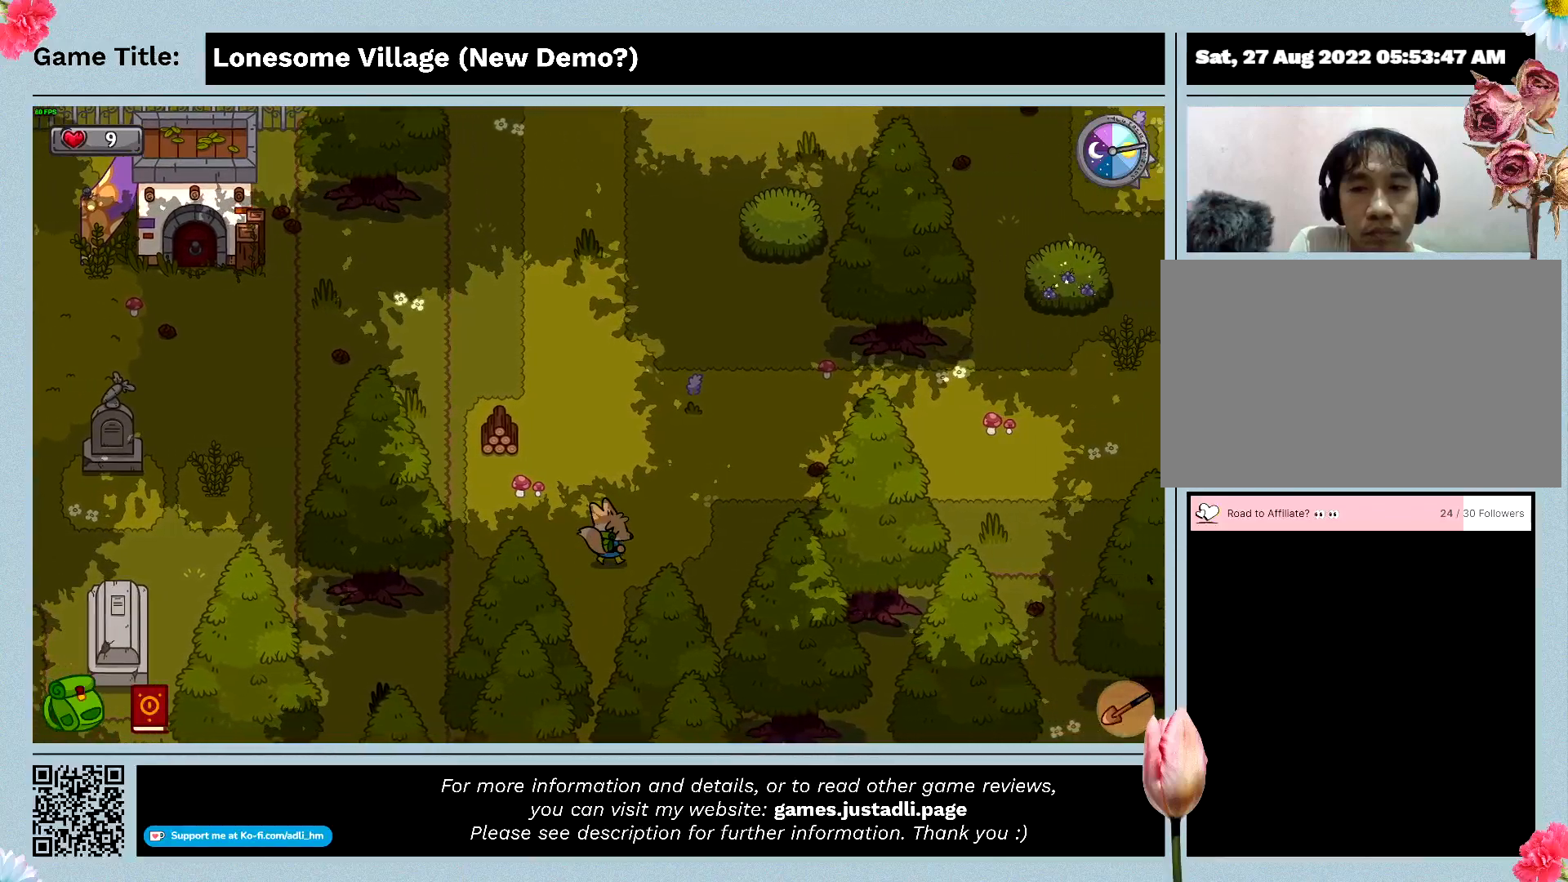
{"keys": ["w"], "mouse": [], "events": [[100, "d", "up"]]}
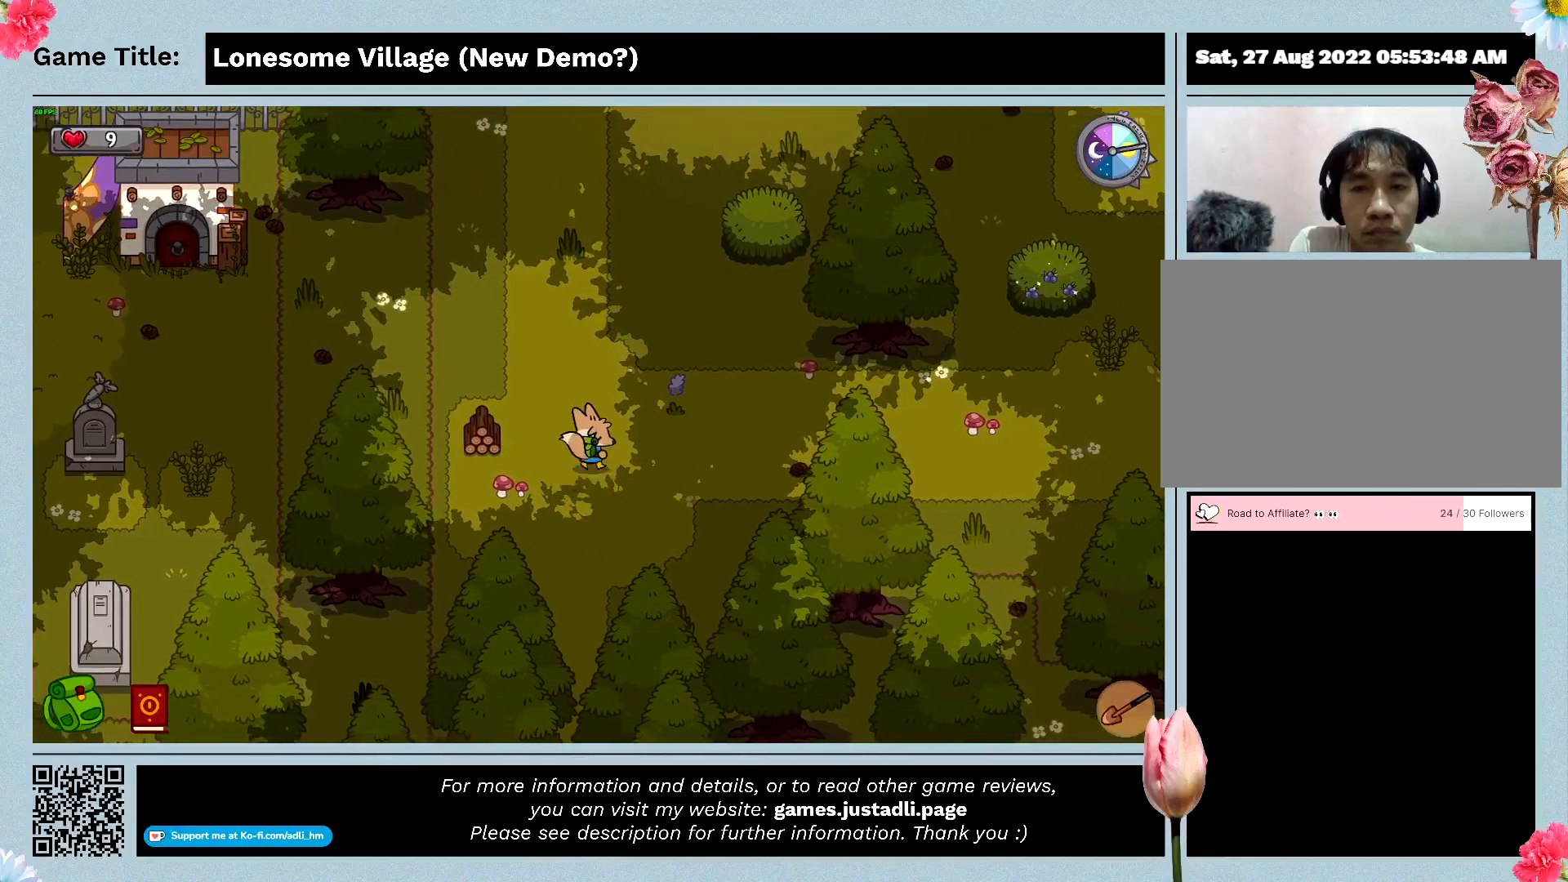
{"keys": ["w"], "mouse": [], "events": []}
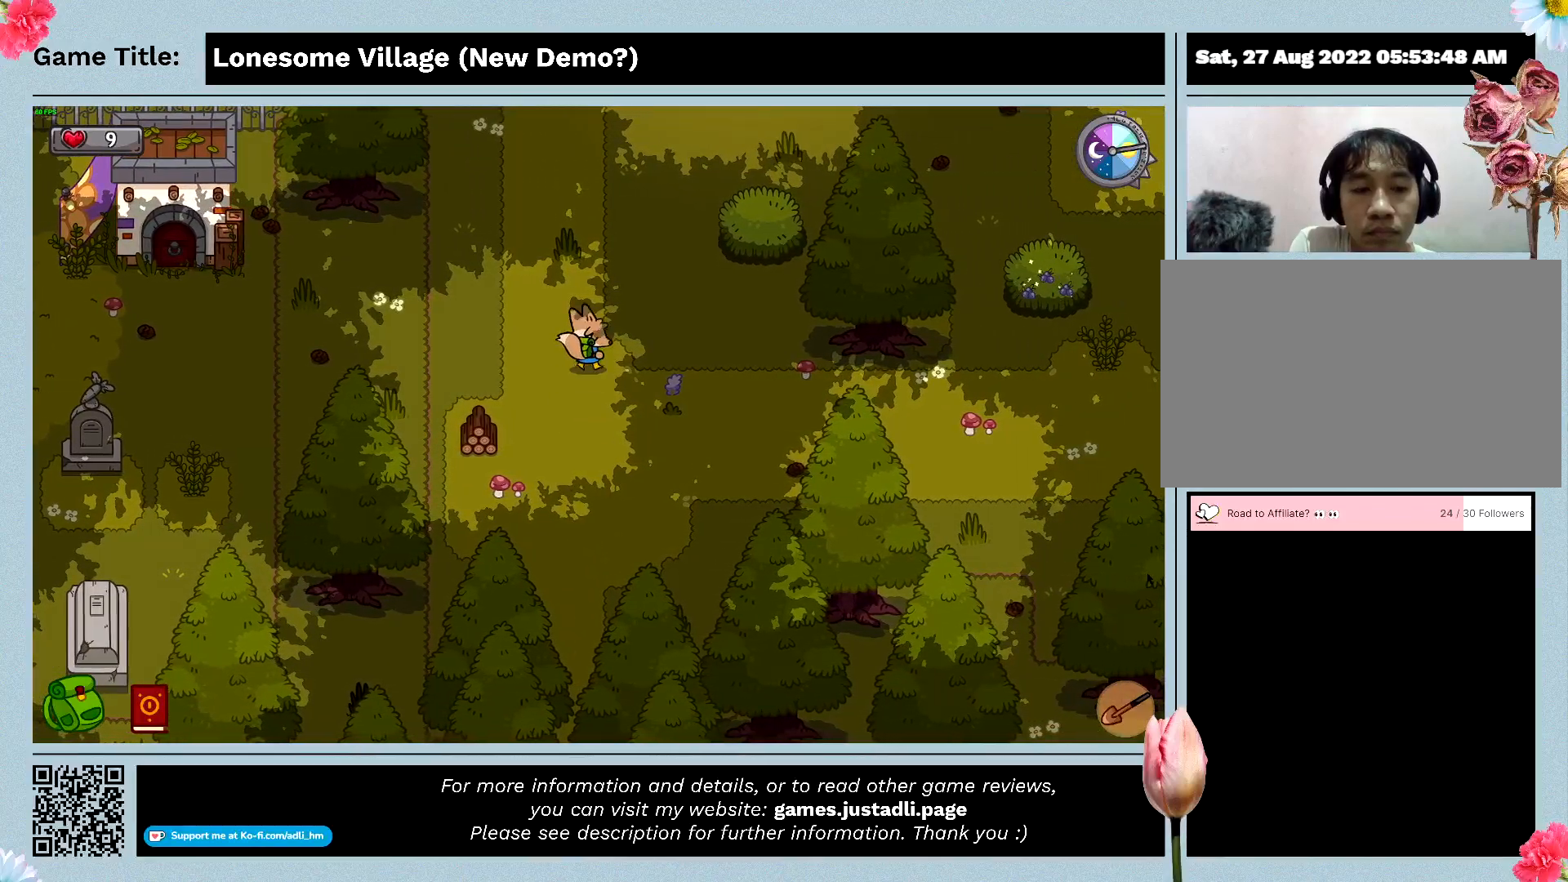
{"keys": ["w"], "mouse": [], "events": []}
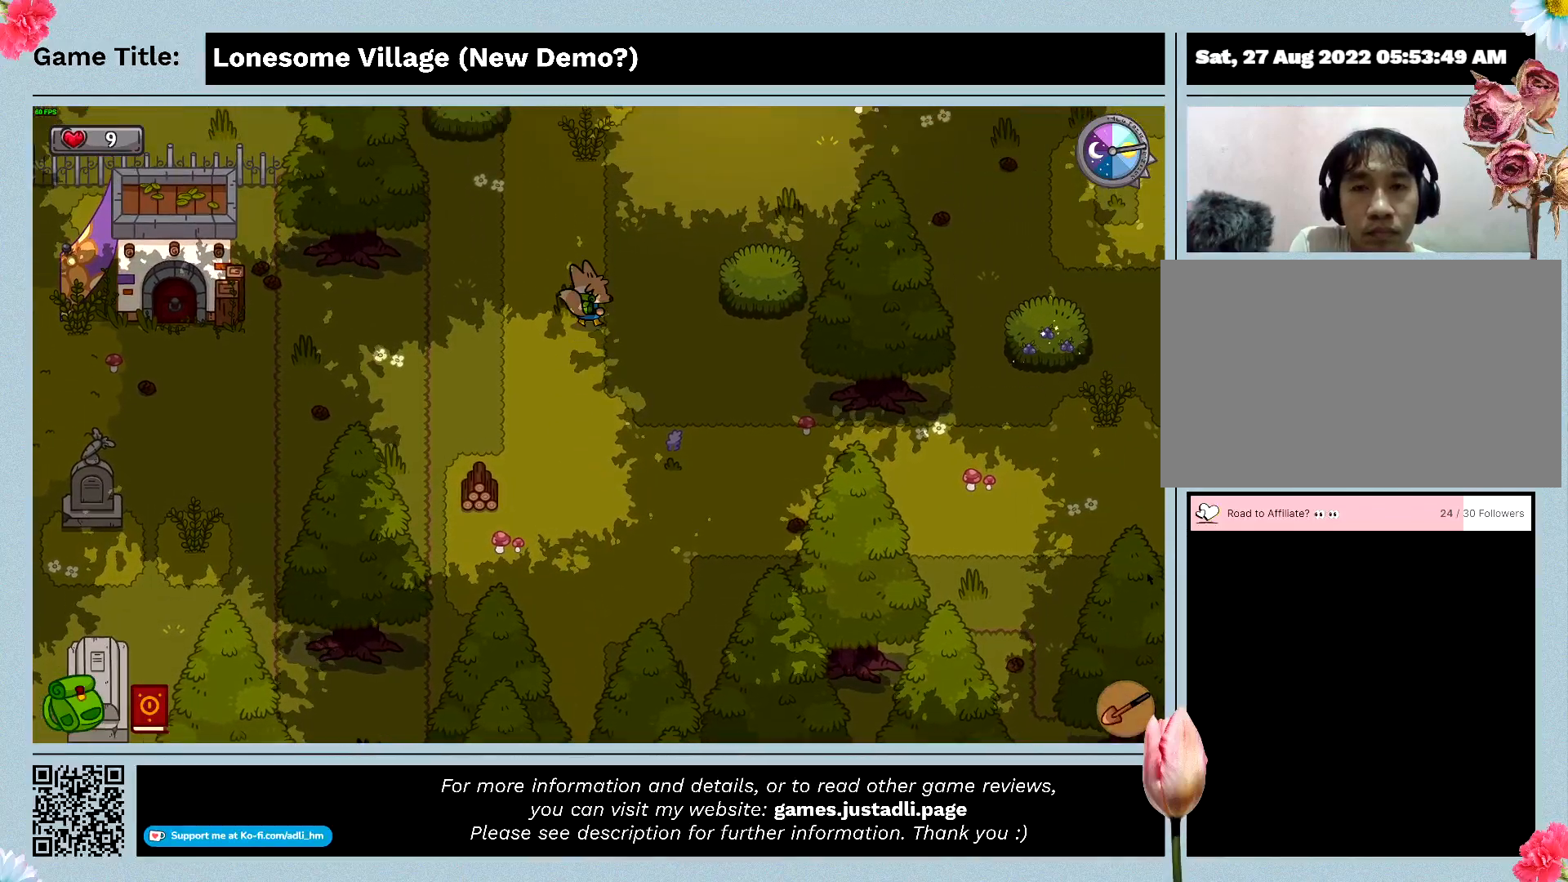
{"keys": ["w"], "mouse": [], "events": []}
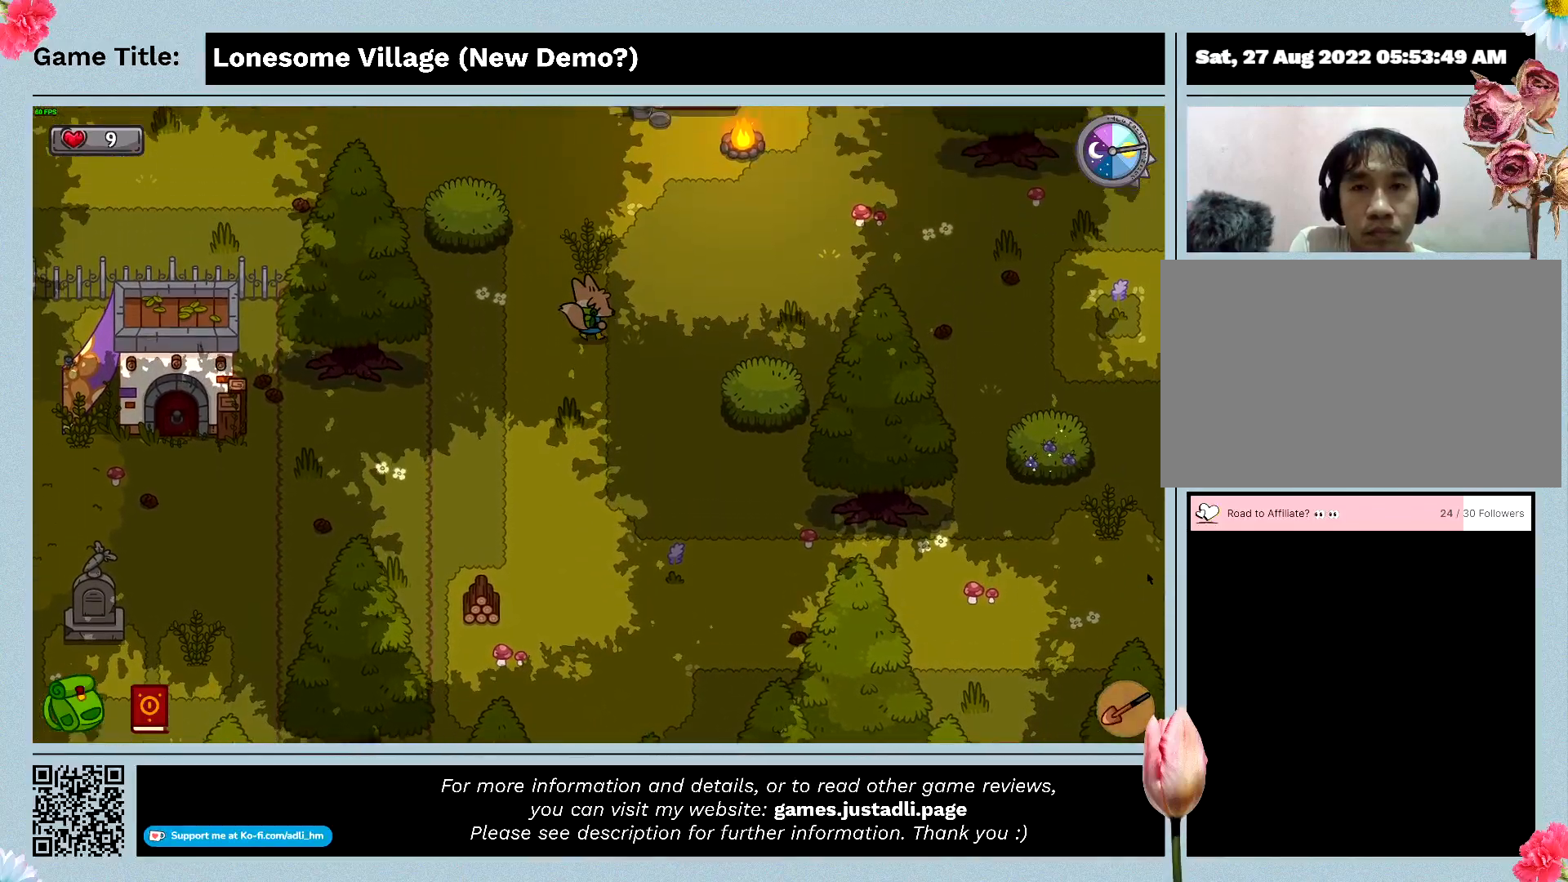
{"keys": ["w"], "mouse": [], "events": []}
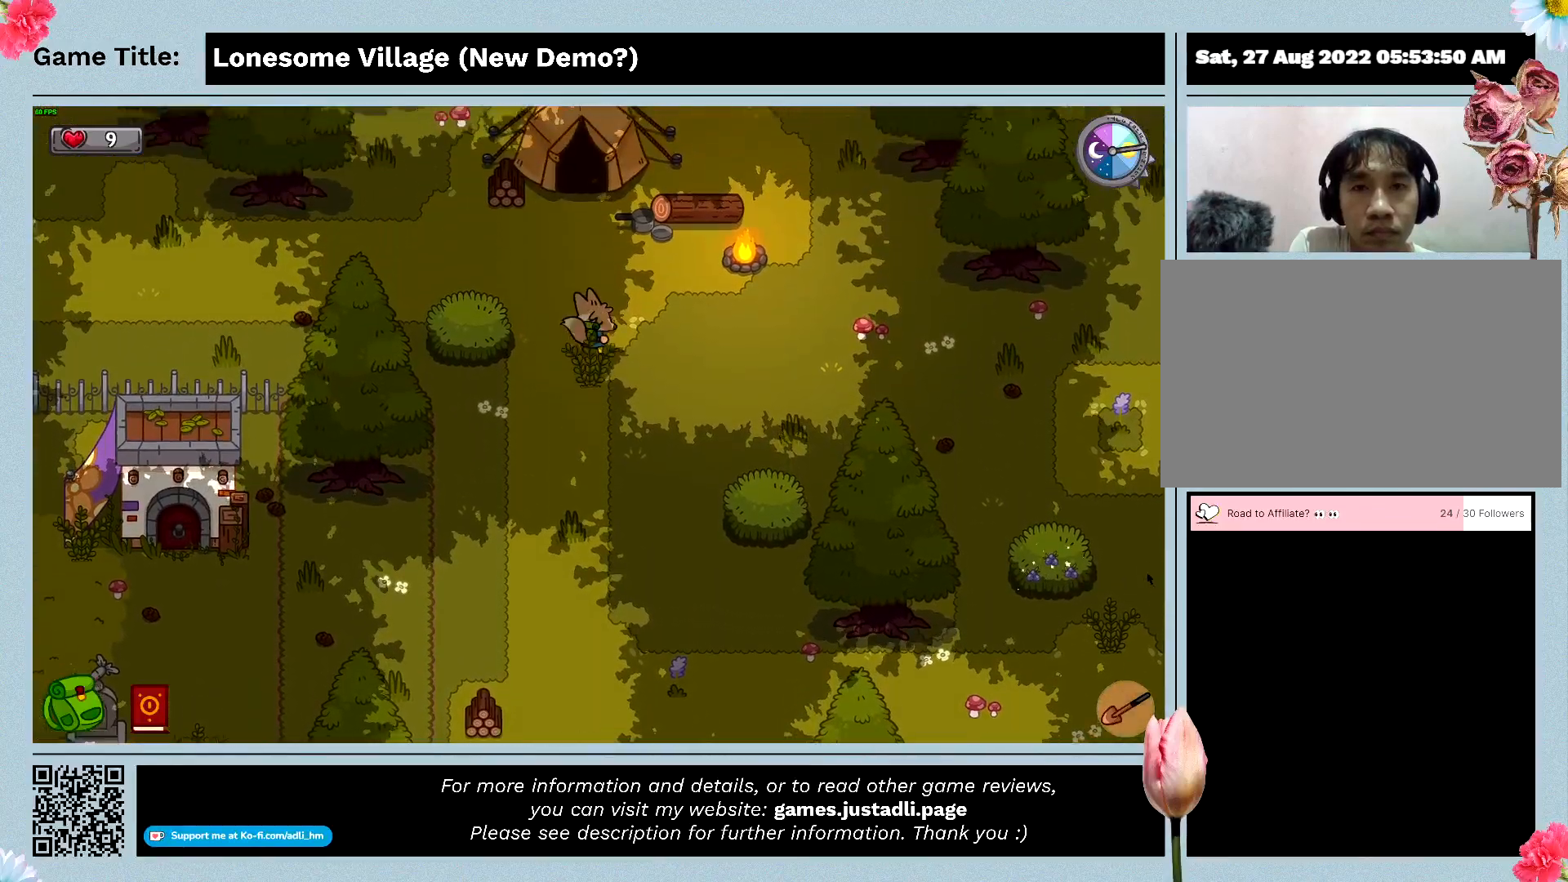
{"keys": ["d", "w"], "mouse": [], "events": [[166, "d", "down"]]}
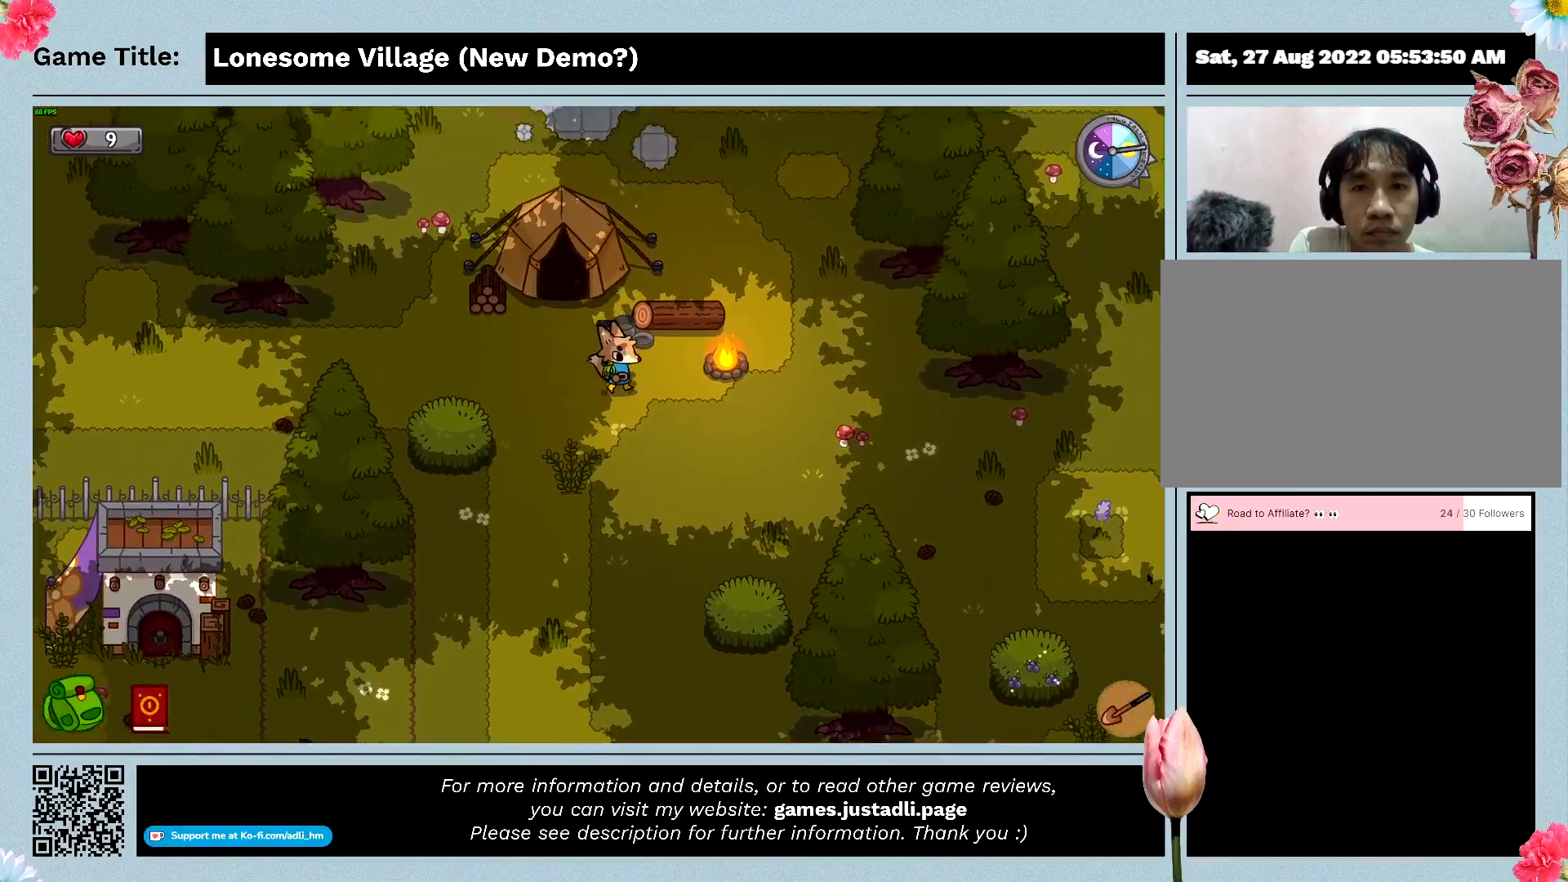
{"keys": ["d"], "mouse": [], "events": [[100, "w", "up"]]}
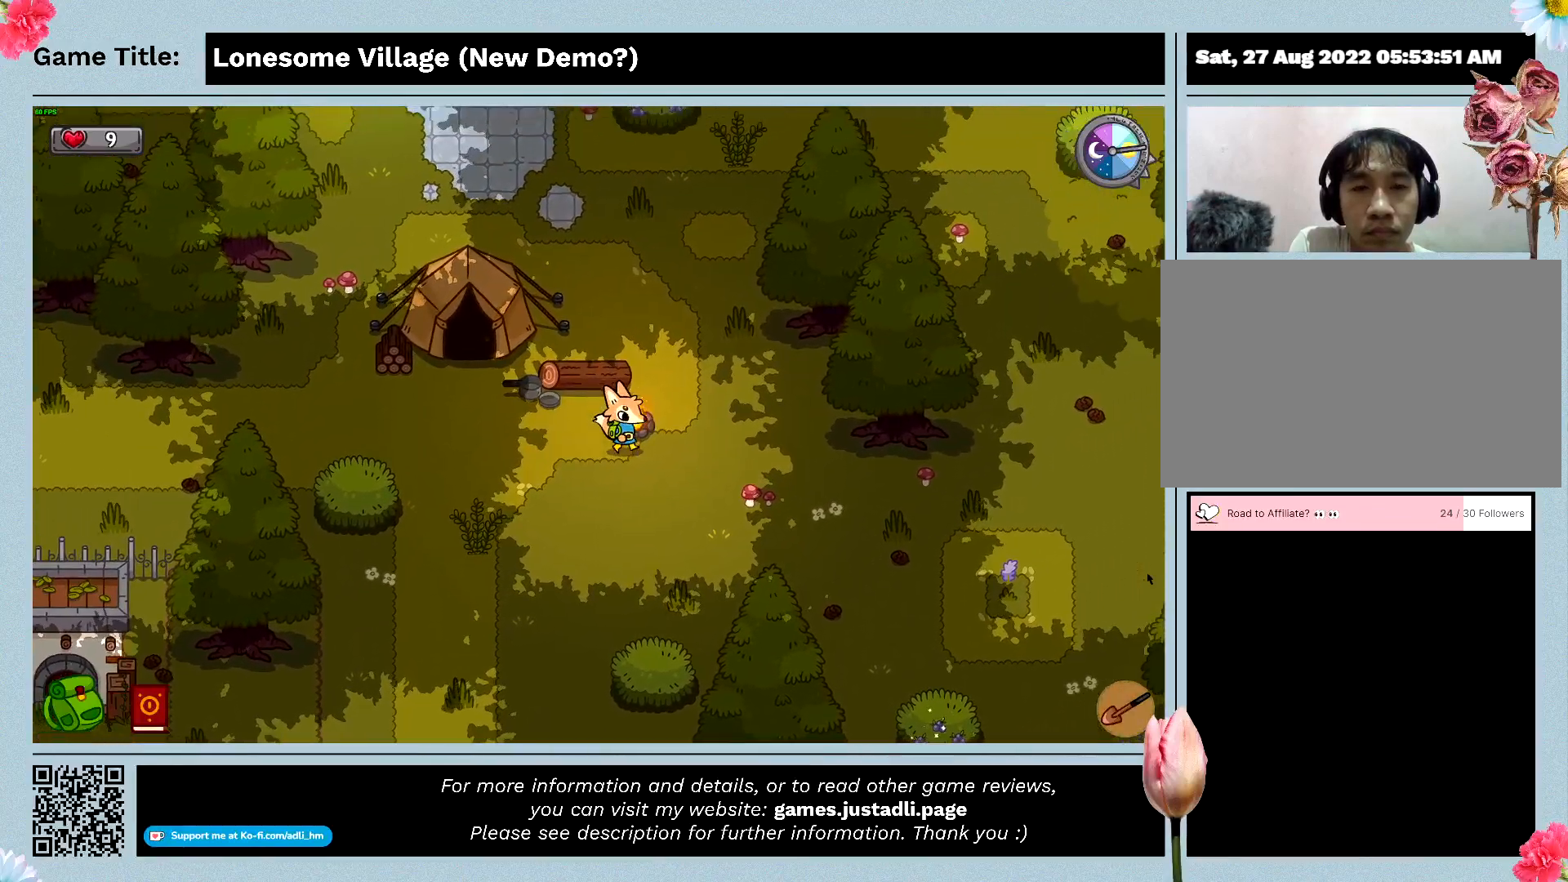
{"keys": ["d"], "mouse": [], "events": []}
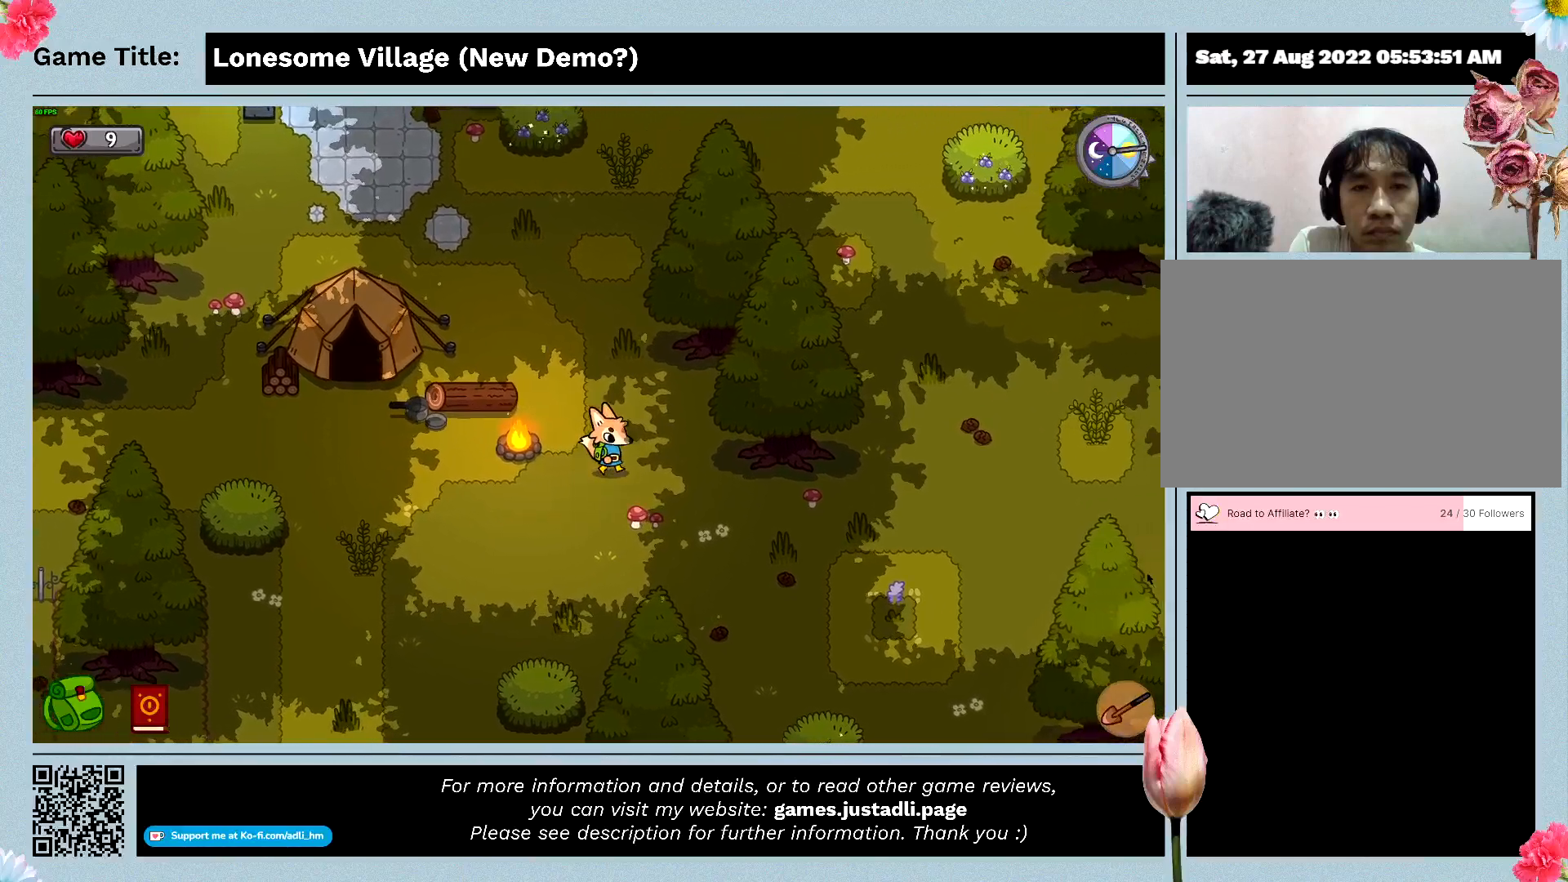
{"keys": ["d"], "mouse": [], "events": []}
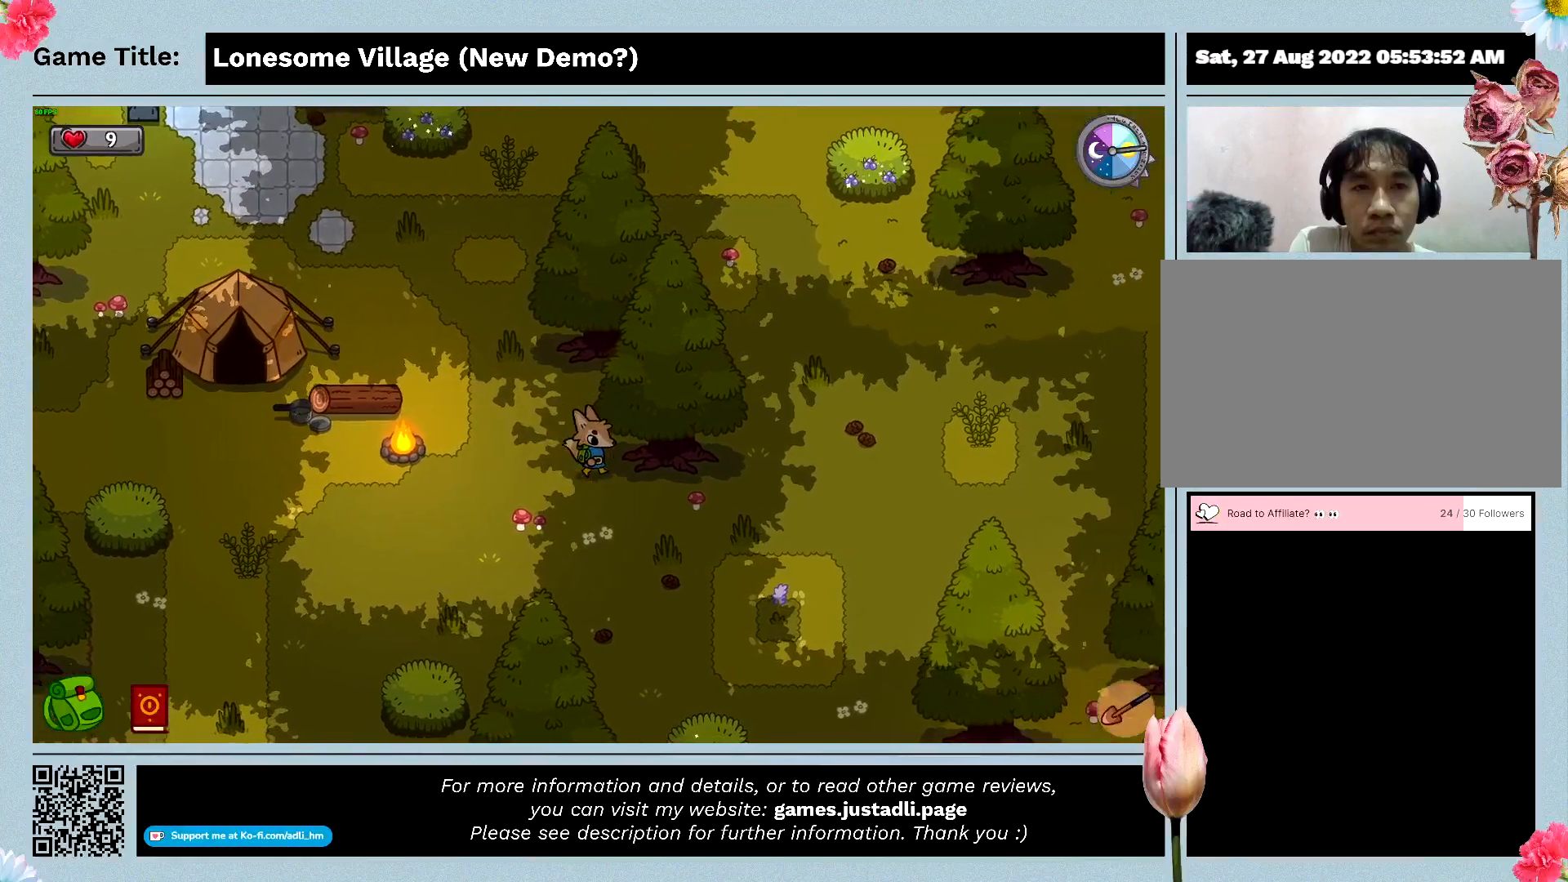
{"keys": ["d", "w"], "mouse": [], "events": [[400, "w", "down"]]}
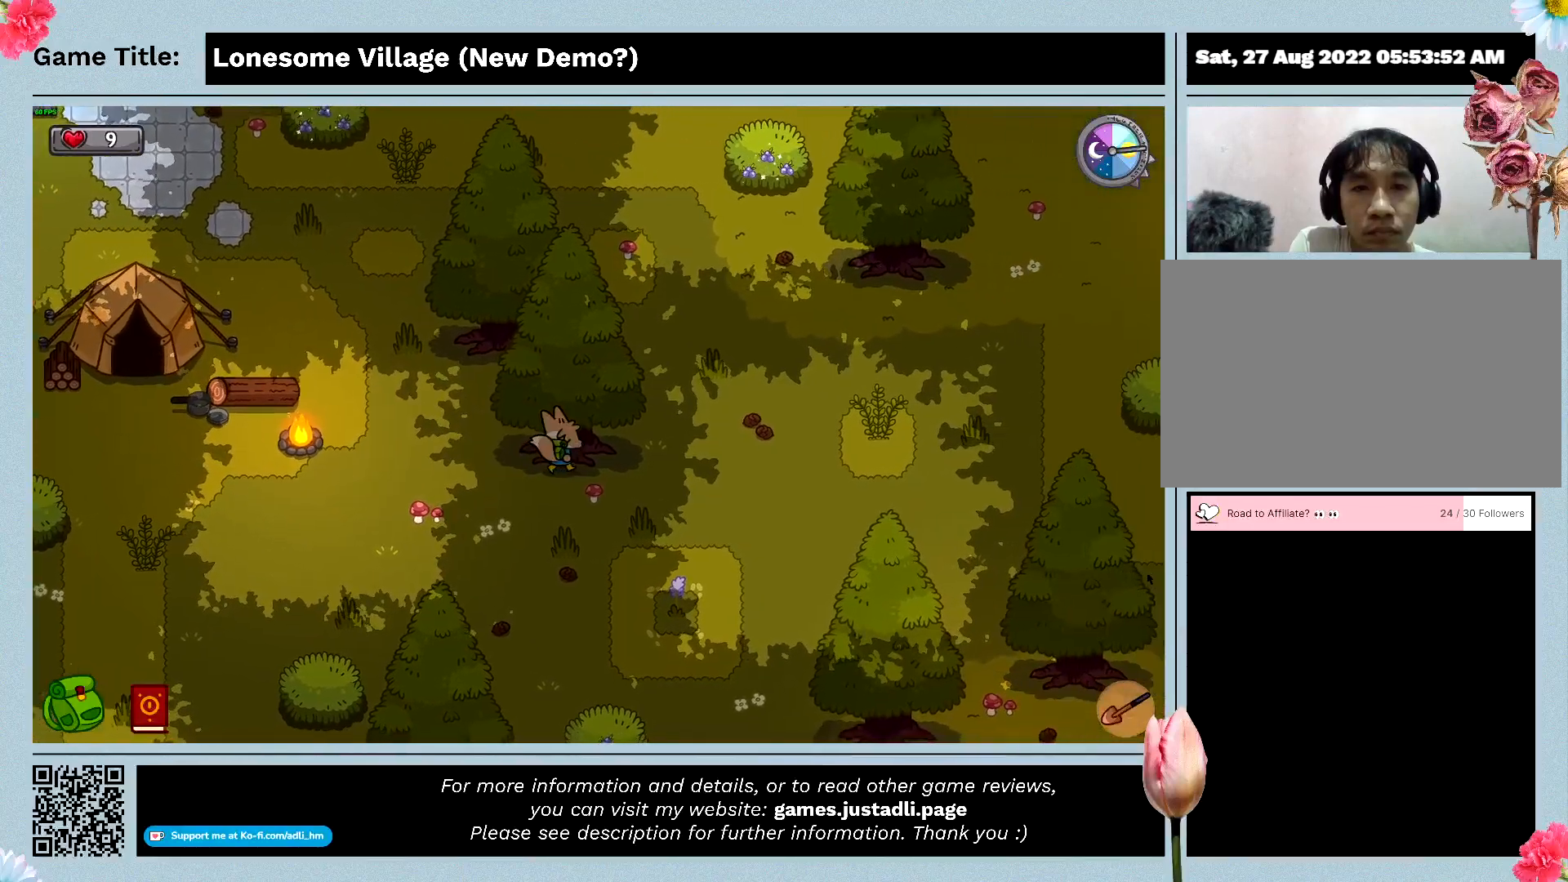
{"keys": ["space"], "mouse": [], "events": [[100, "d", "up"], [400, "space", "down"], [466, "w", "up"]]}
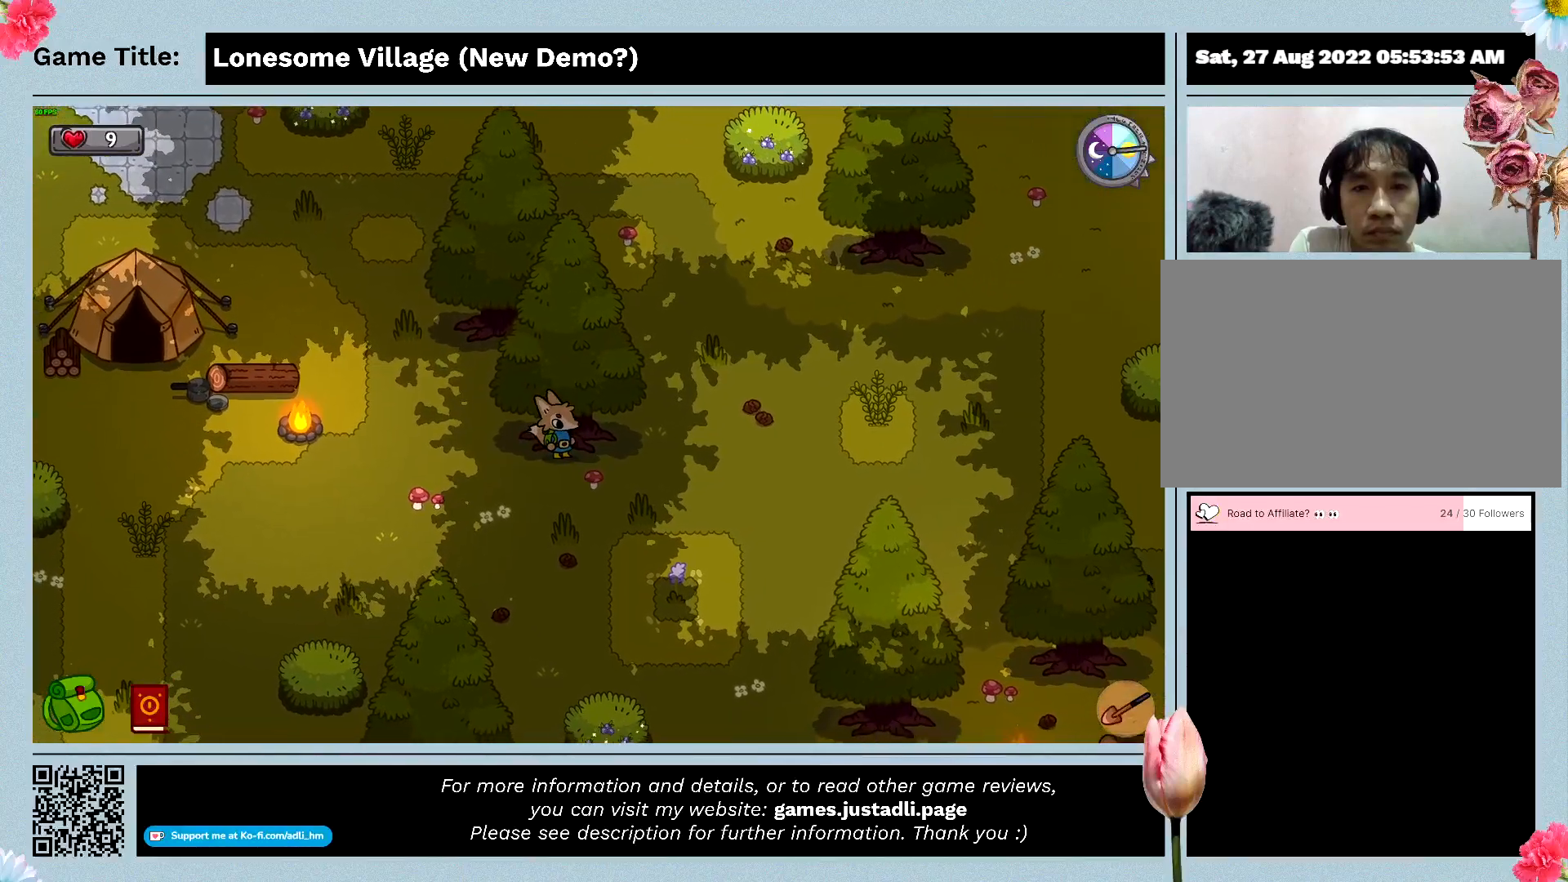
{"keys": [], "mouse": [], "events": [[366, "space", "up"]]}
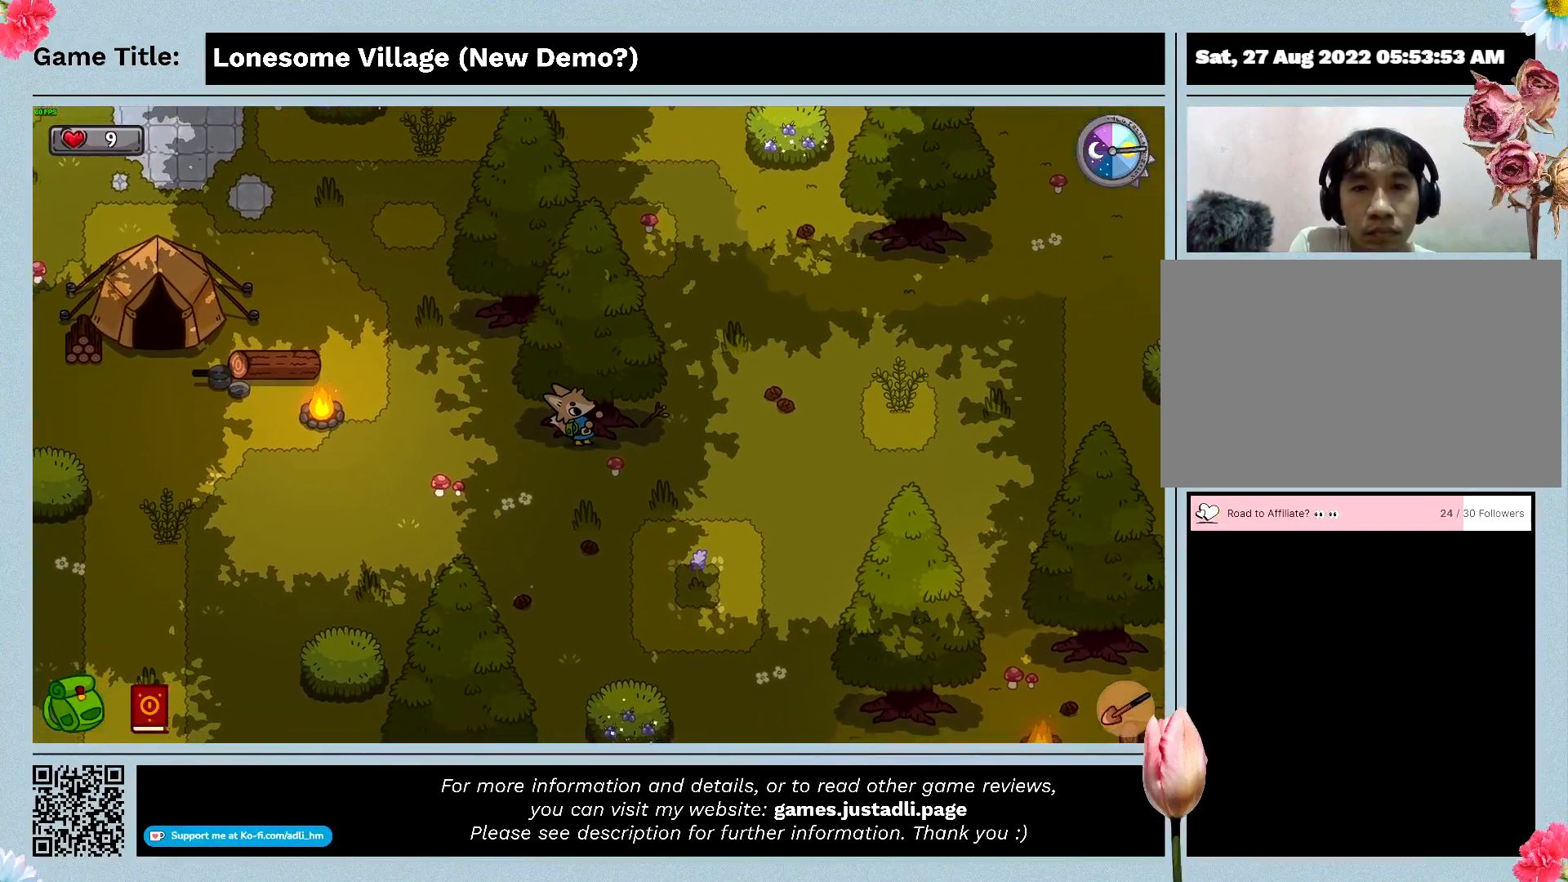
{"keys": [], "mouse": [], "events": []}